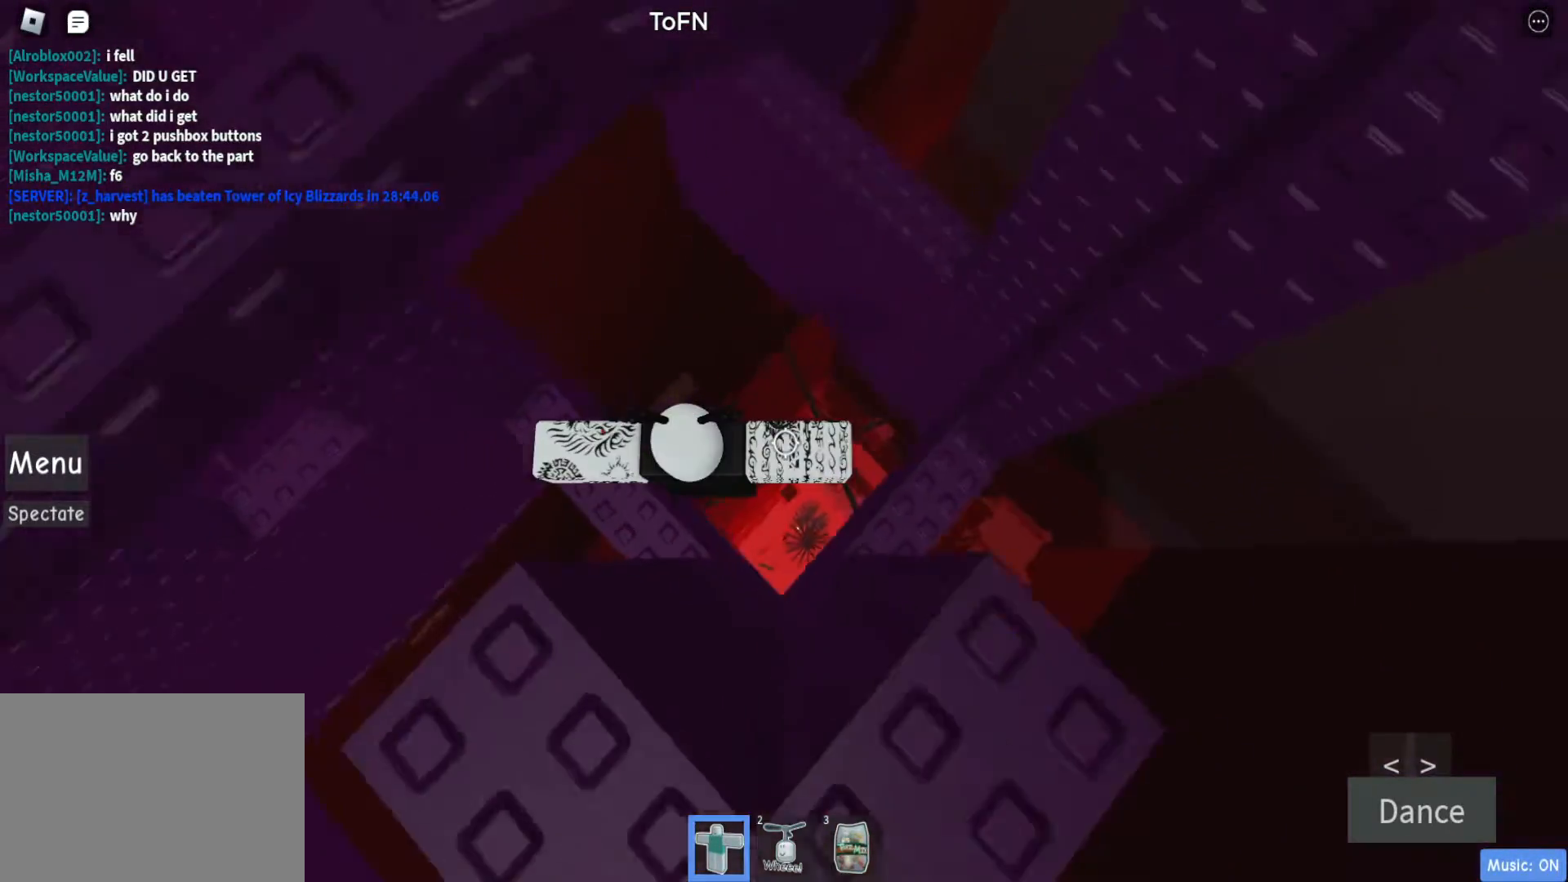
Gameplay with keyboard and mouse; each line is a JSON object with the keys held at the frame after it. "events" lists presses ("down") and releases ("up") of "a", "d", "s", "shift", "space" and "w" between this image and that frame as [ms after this image, input, new state], when the widget could be followed in between. No other keys are recorded. Mouse buttons are not recorded. Not read: mouse_move.
{"keys": ["w"], "events": [[117, "space", "up"], [350, "d", "up"], [450, "w", "down"]]}
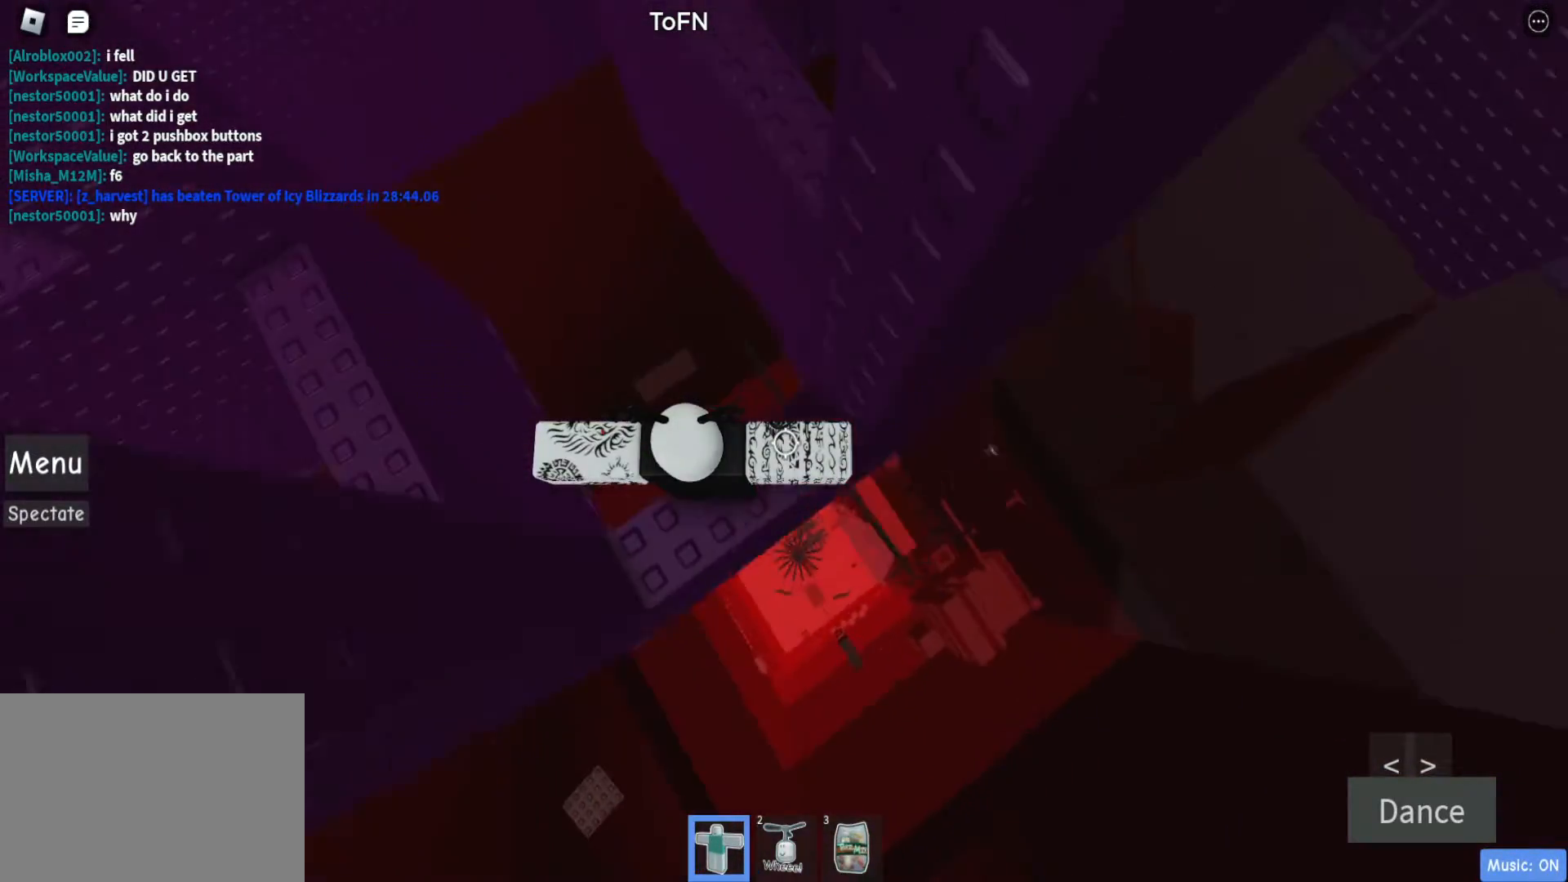
{"keys": ["w"], "events": [[83, "space", "down"], [317, "space", "up"]]}
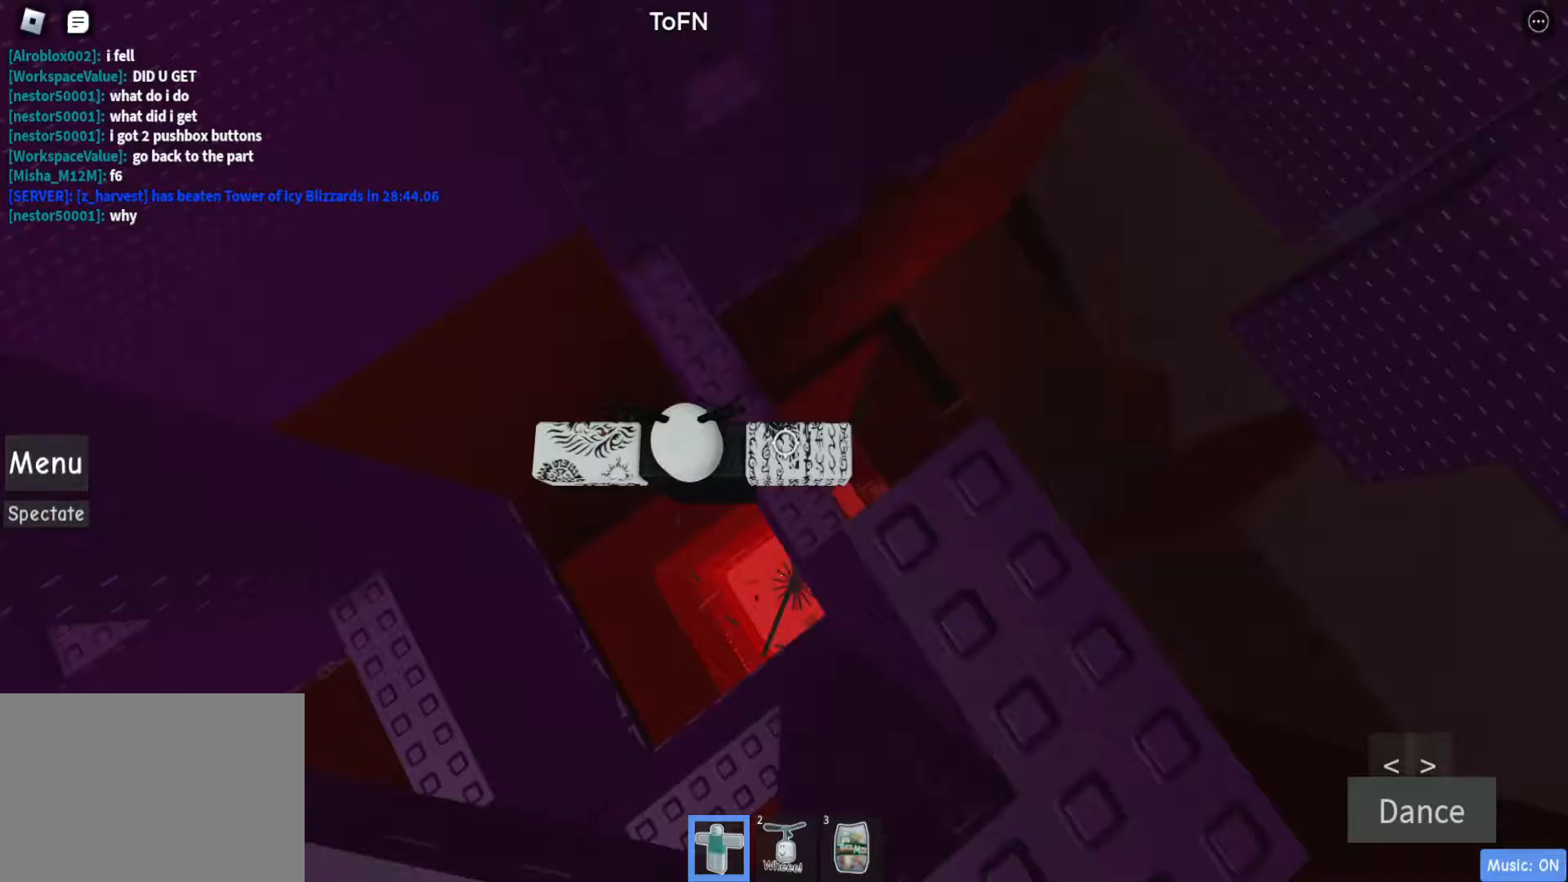
{"keys": ["space", "w"], "events": [[433, "space", "down"]]}
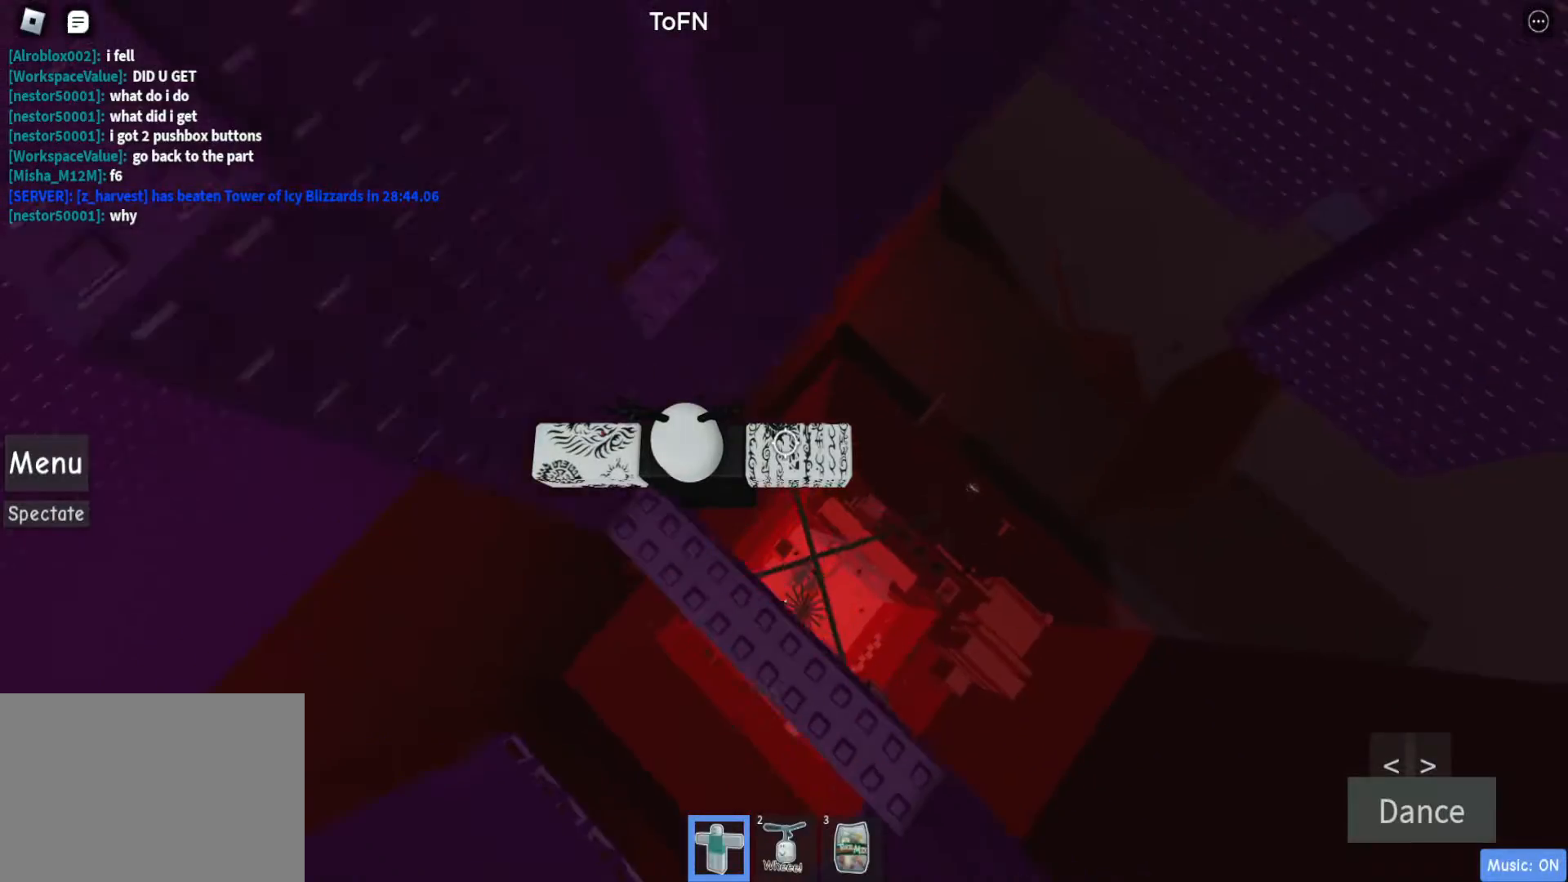
{"keys": ["w"], "events": [[117, "space", "up"]]}
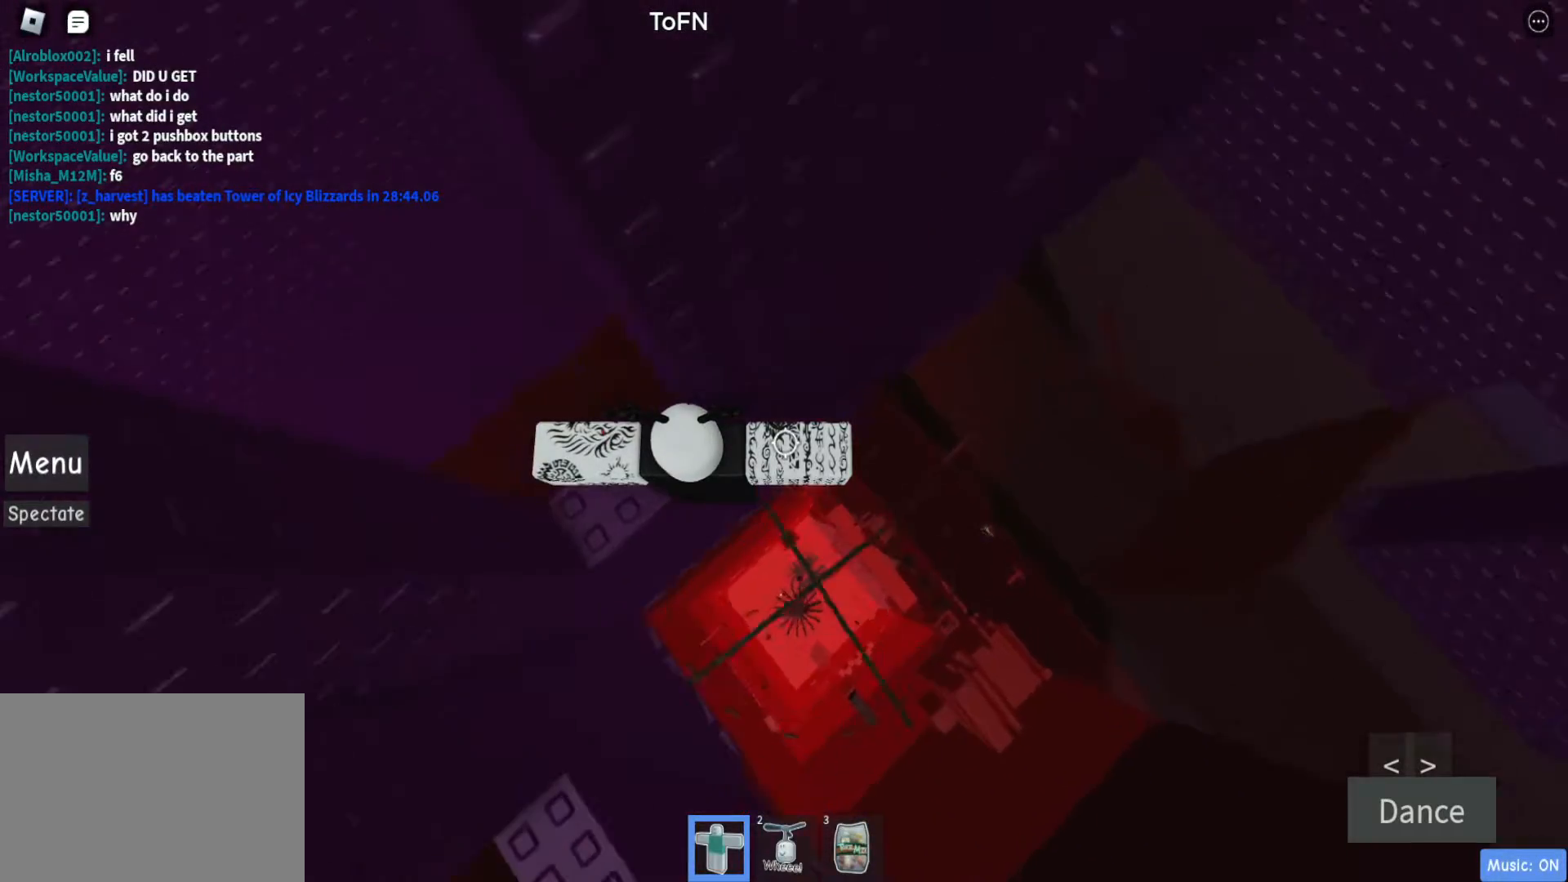
{"keys": ["d"], "events": [[33, "w", "up"], [183, "d", "down"], [317, "space", "down"], [467, "space", "up"]]}
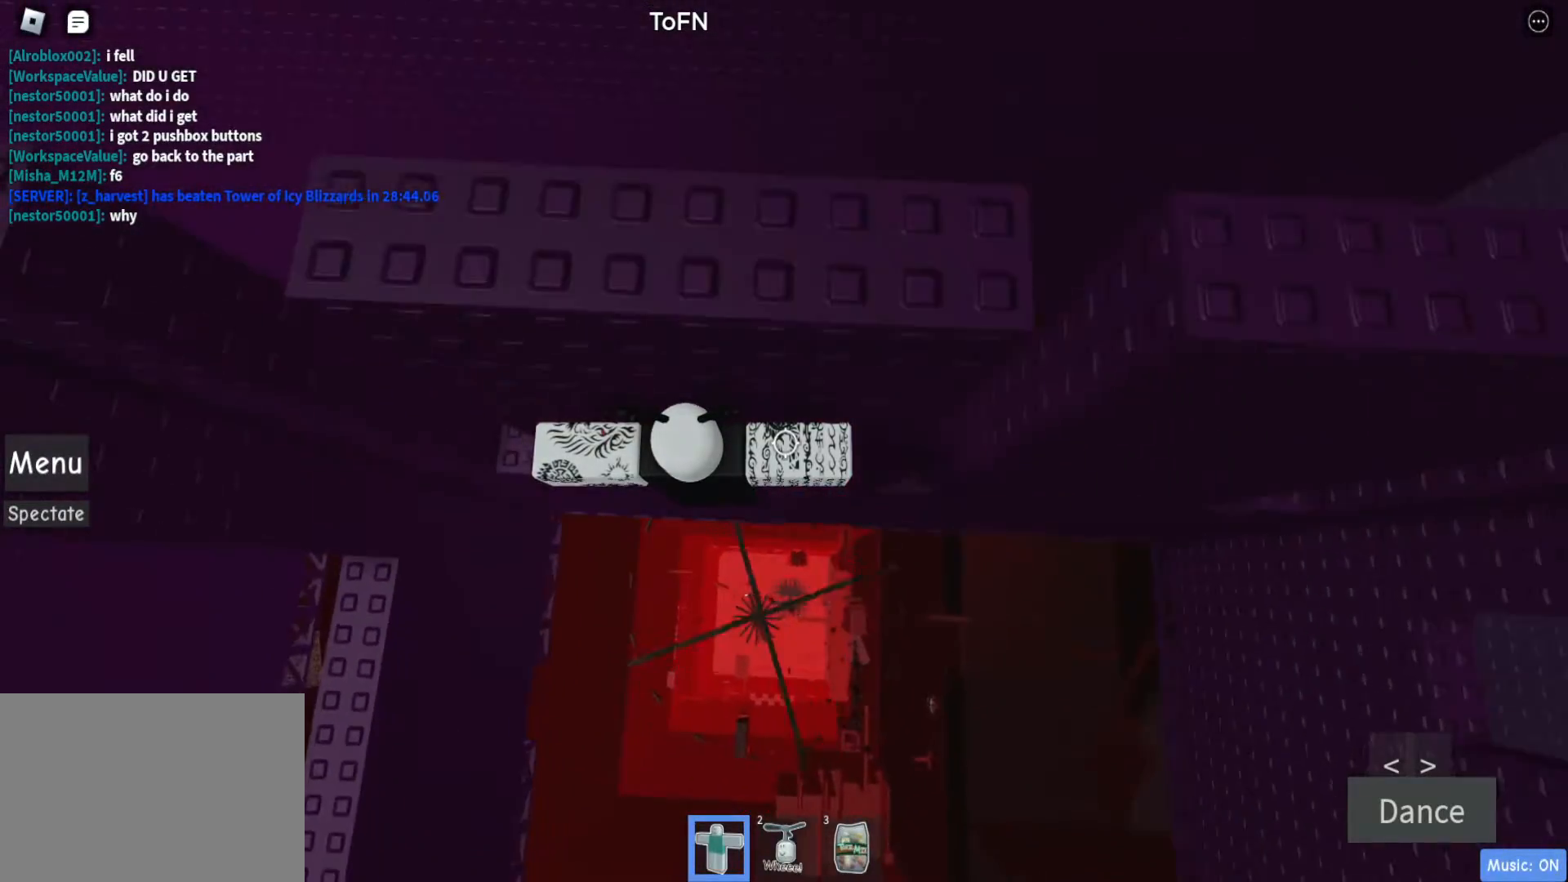
{"keys": ["shift"], "events": [[433, "d", "up"], [483, "shift", "down"]]}
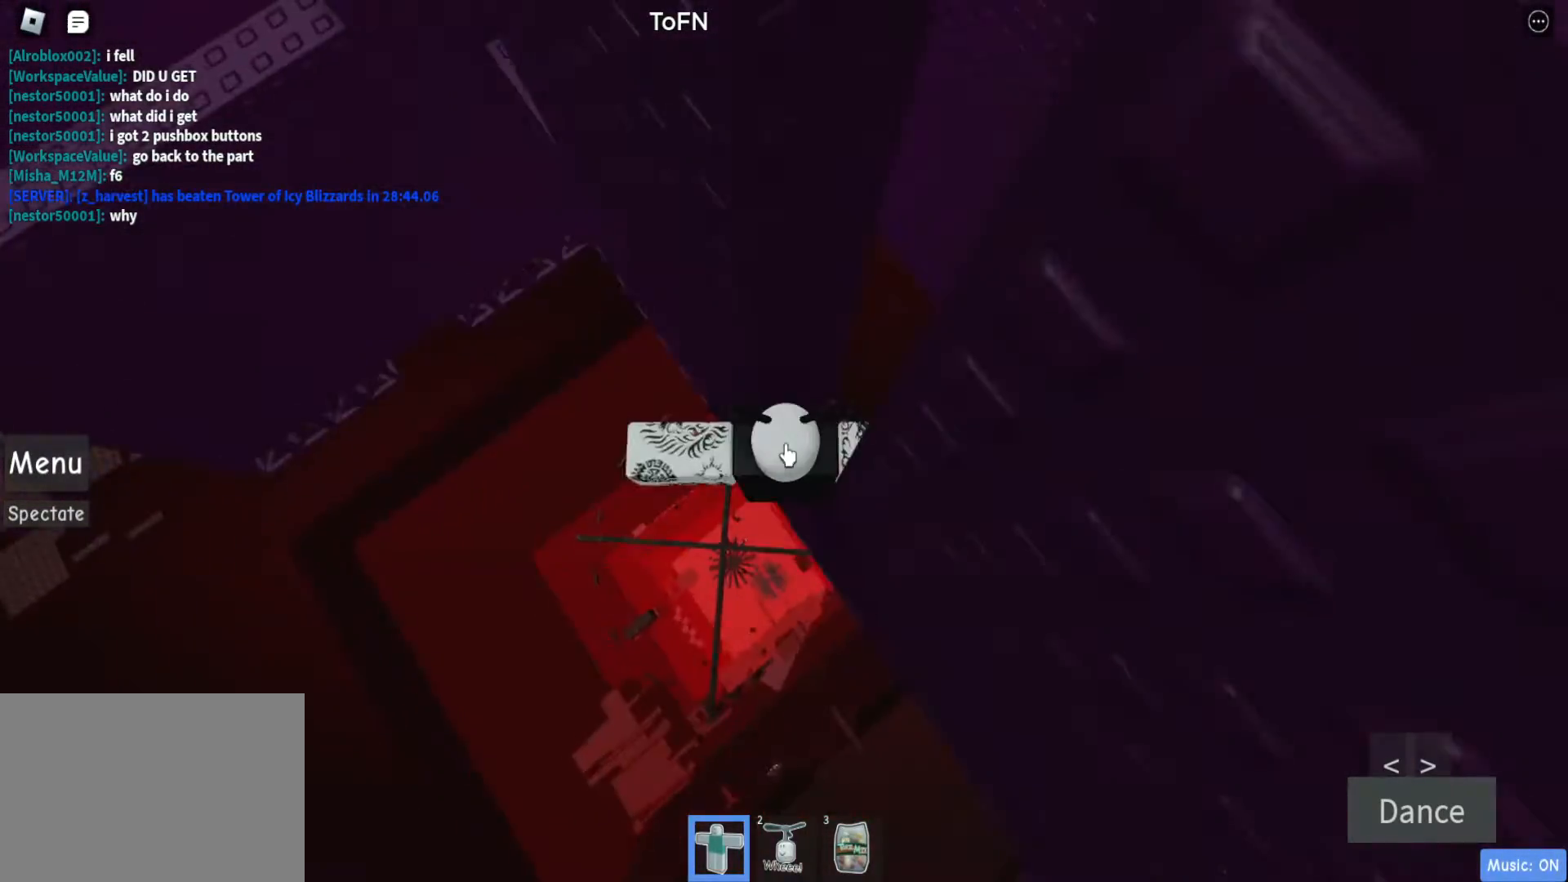
{"keys": ["w"], "events": [[67, "shift", "up"], [483, "w", "down"]]}
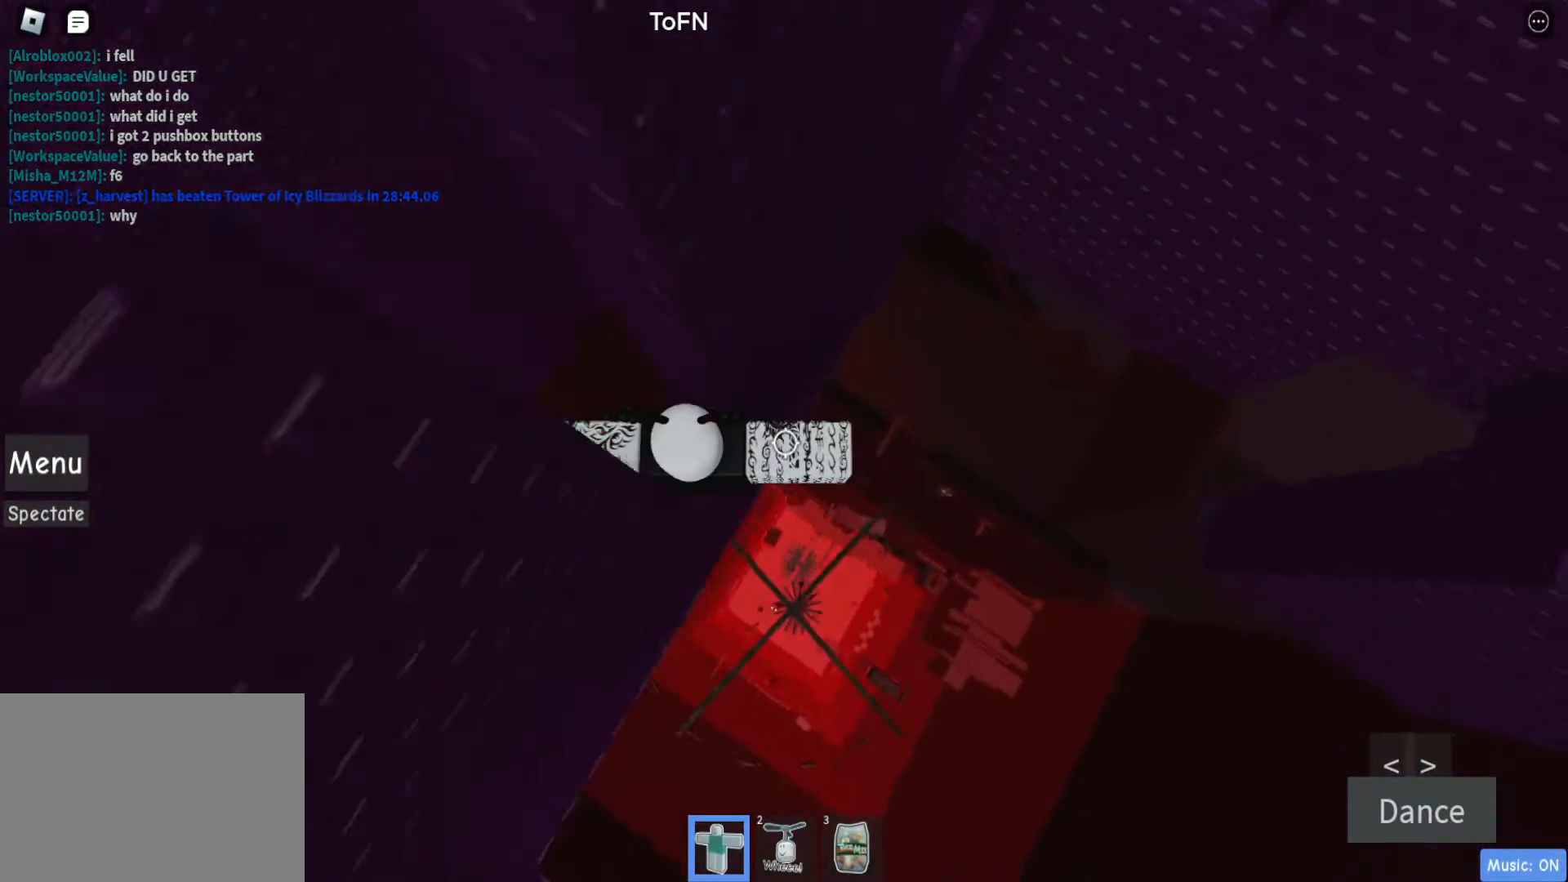
{"keys": ["d"], "events": [[33, "shift", "down"], [83, "shift", "up"], [83, "w", "up"], [467, "d", "down"]]}
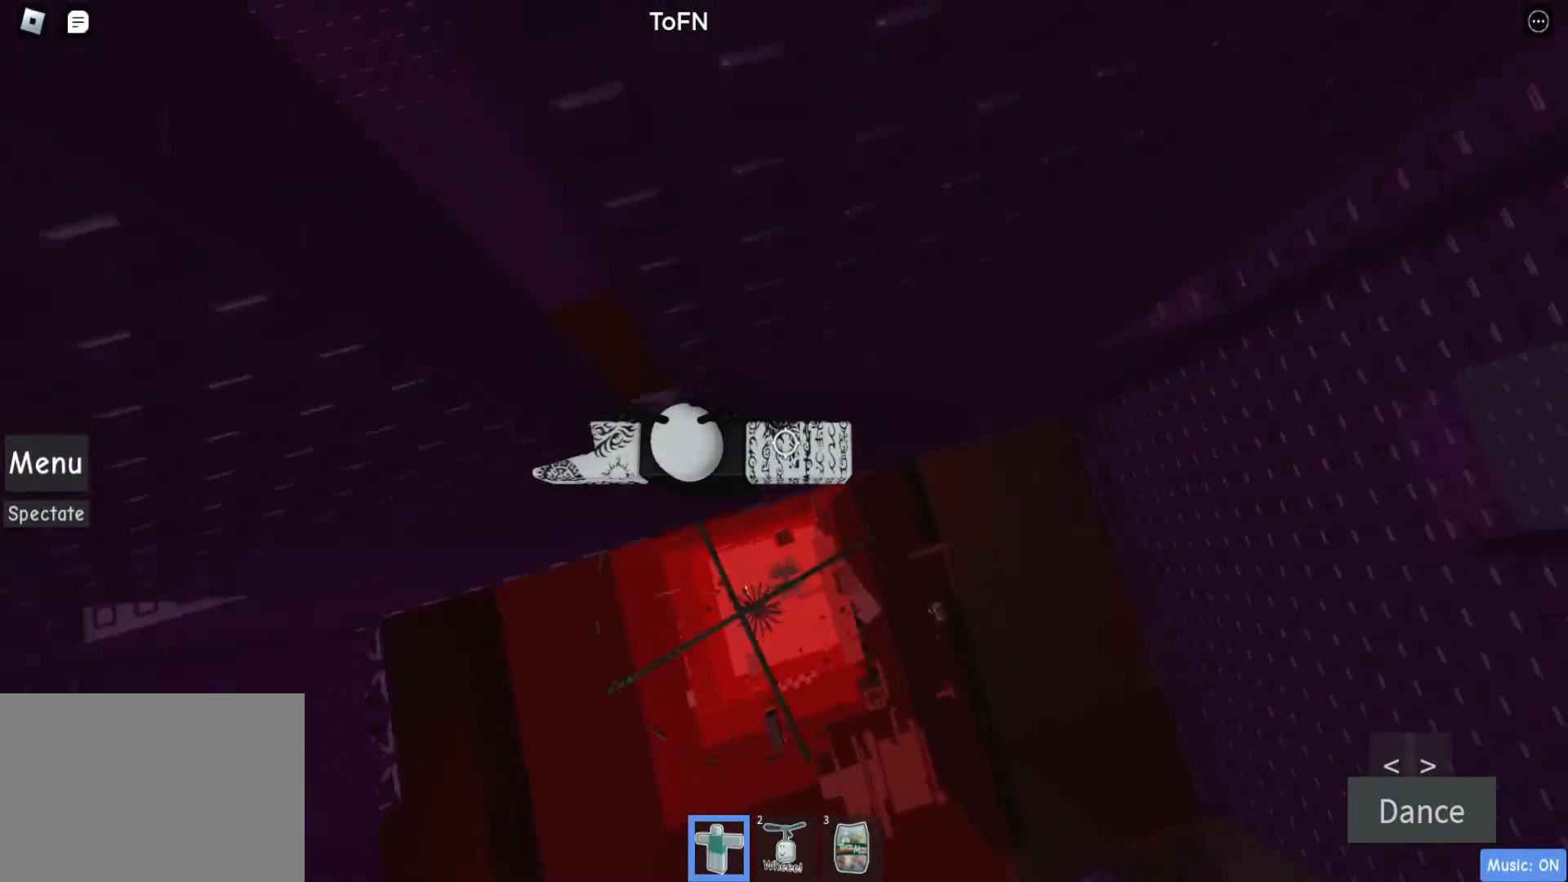
{"keys": ["d"], "events": [[100, "space", "down"], [333, "space", "up"]]}
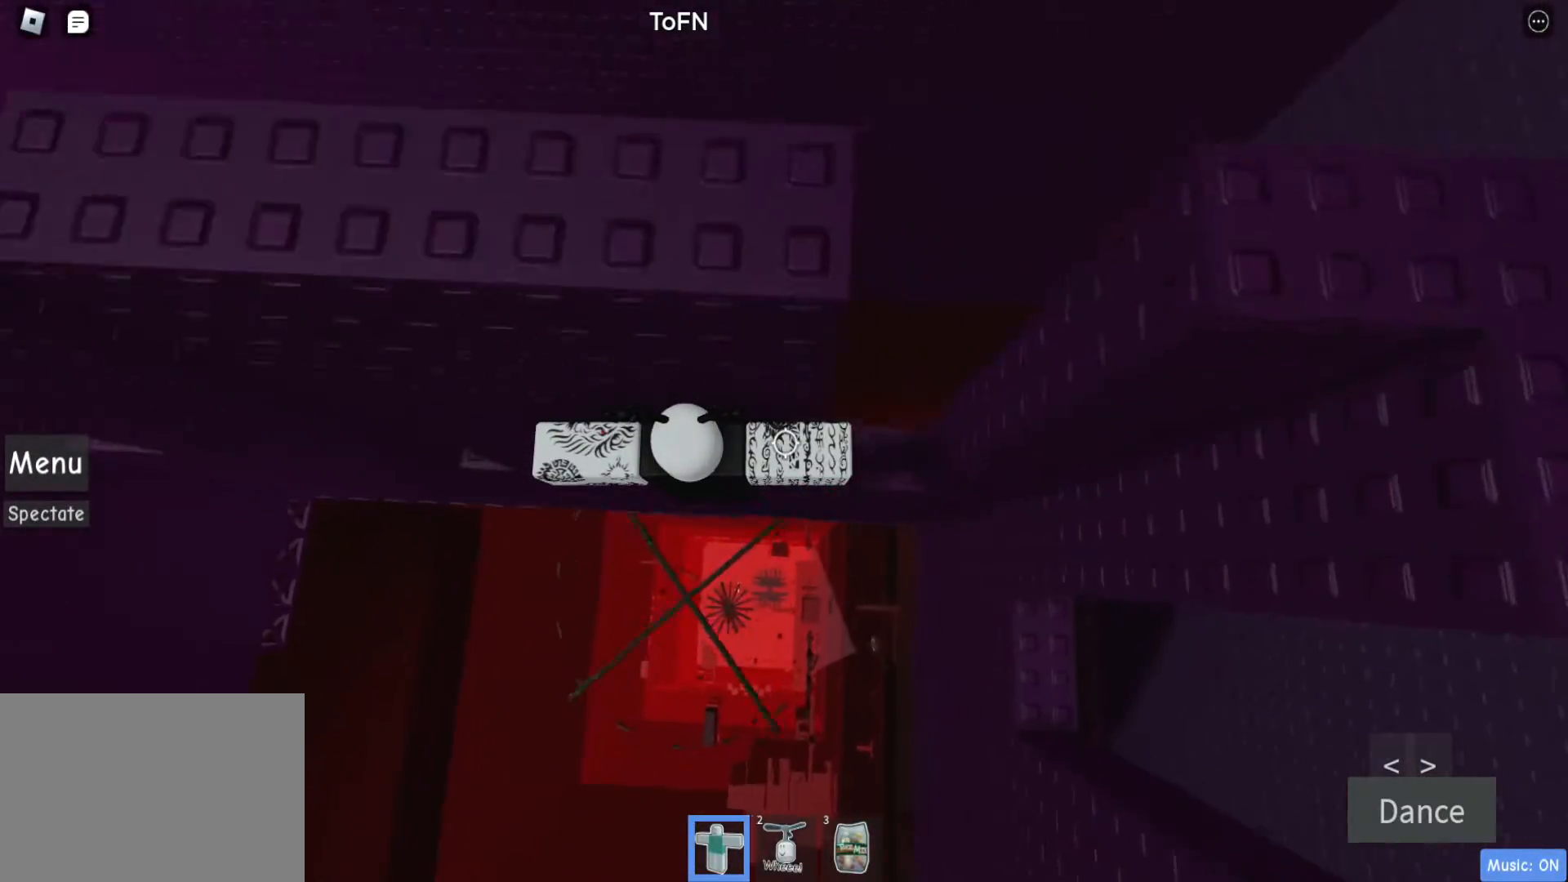
{"keys": [], "events": [[200, "space", "down"], [300, "d", "up"], [300, "space", "up"]]}
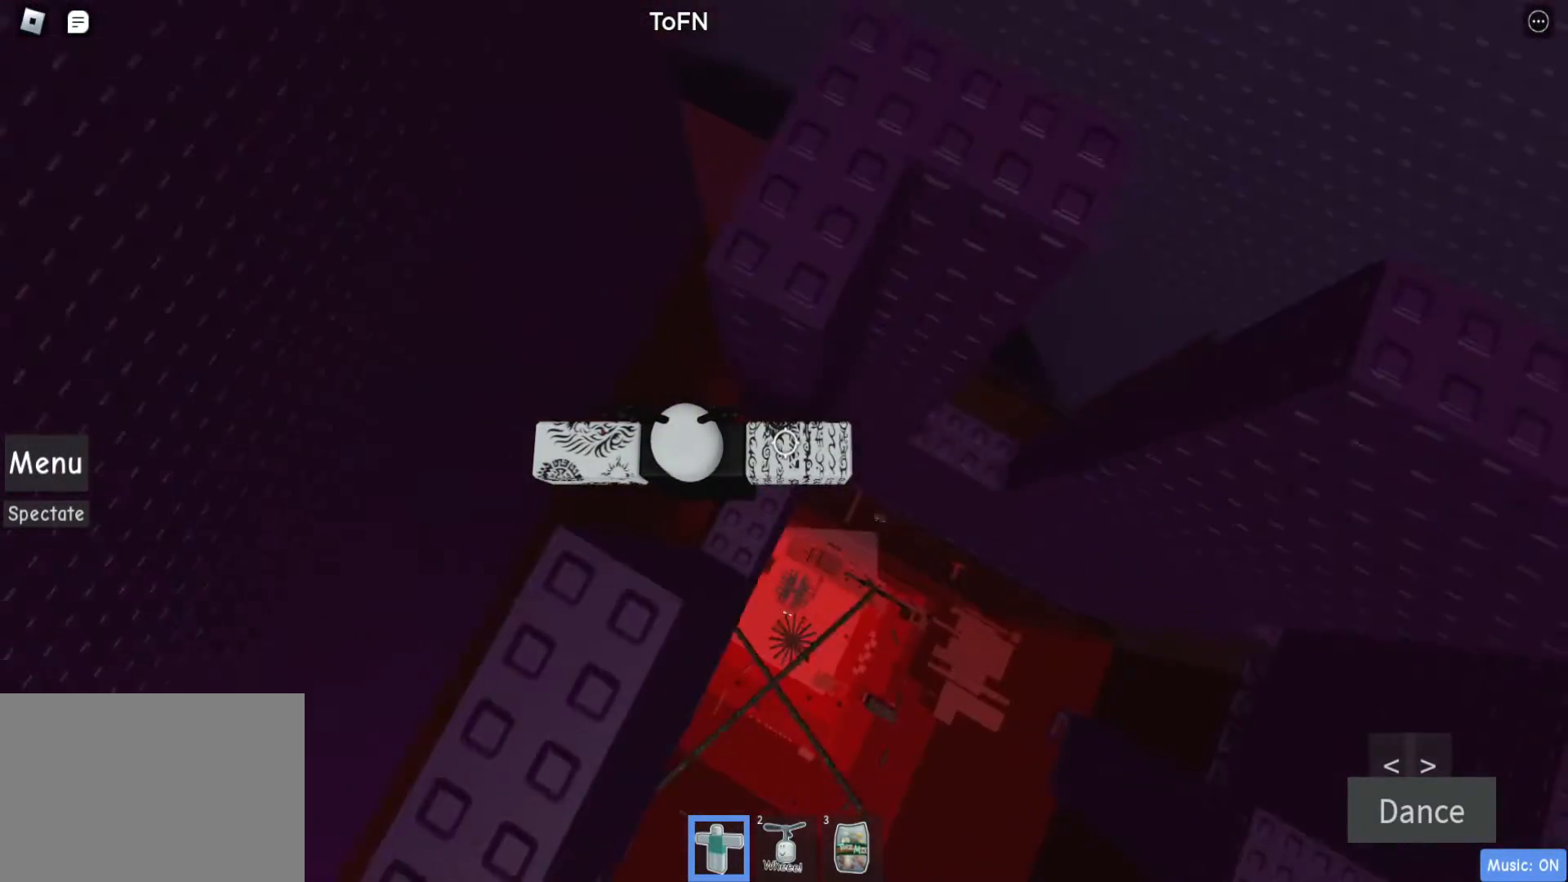
{"keys": ["d"], "events": [[233, "d", "down"], [383, "space", "down"], [500, "space", "up"]]}
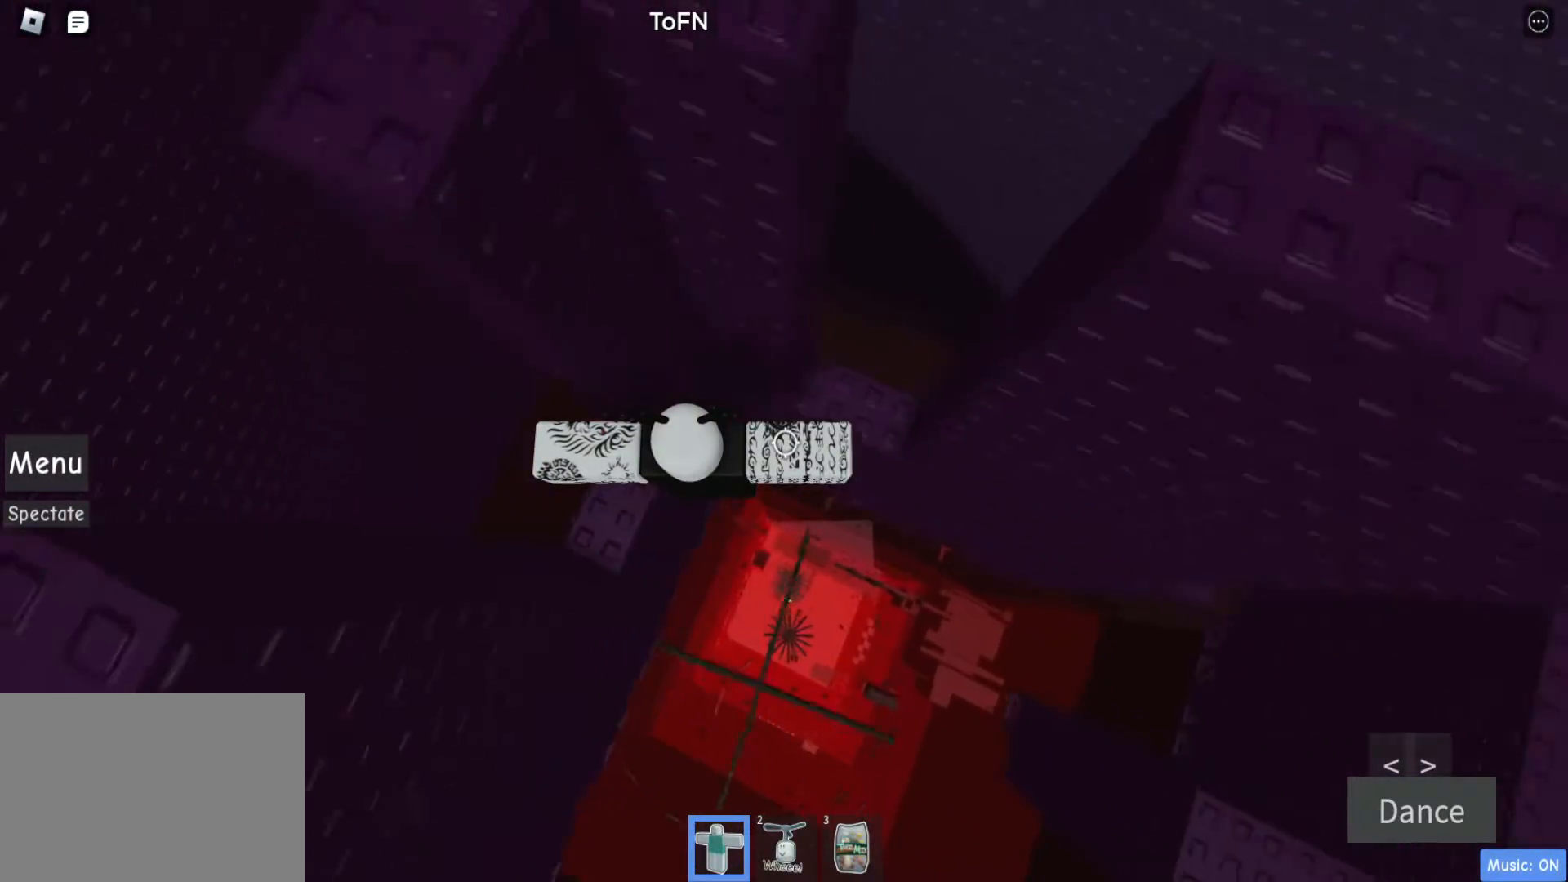
{"keys": [], "events": [[100, "w", "down"], [250, "d", "up"], [300, "w", "up"]]}
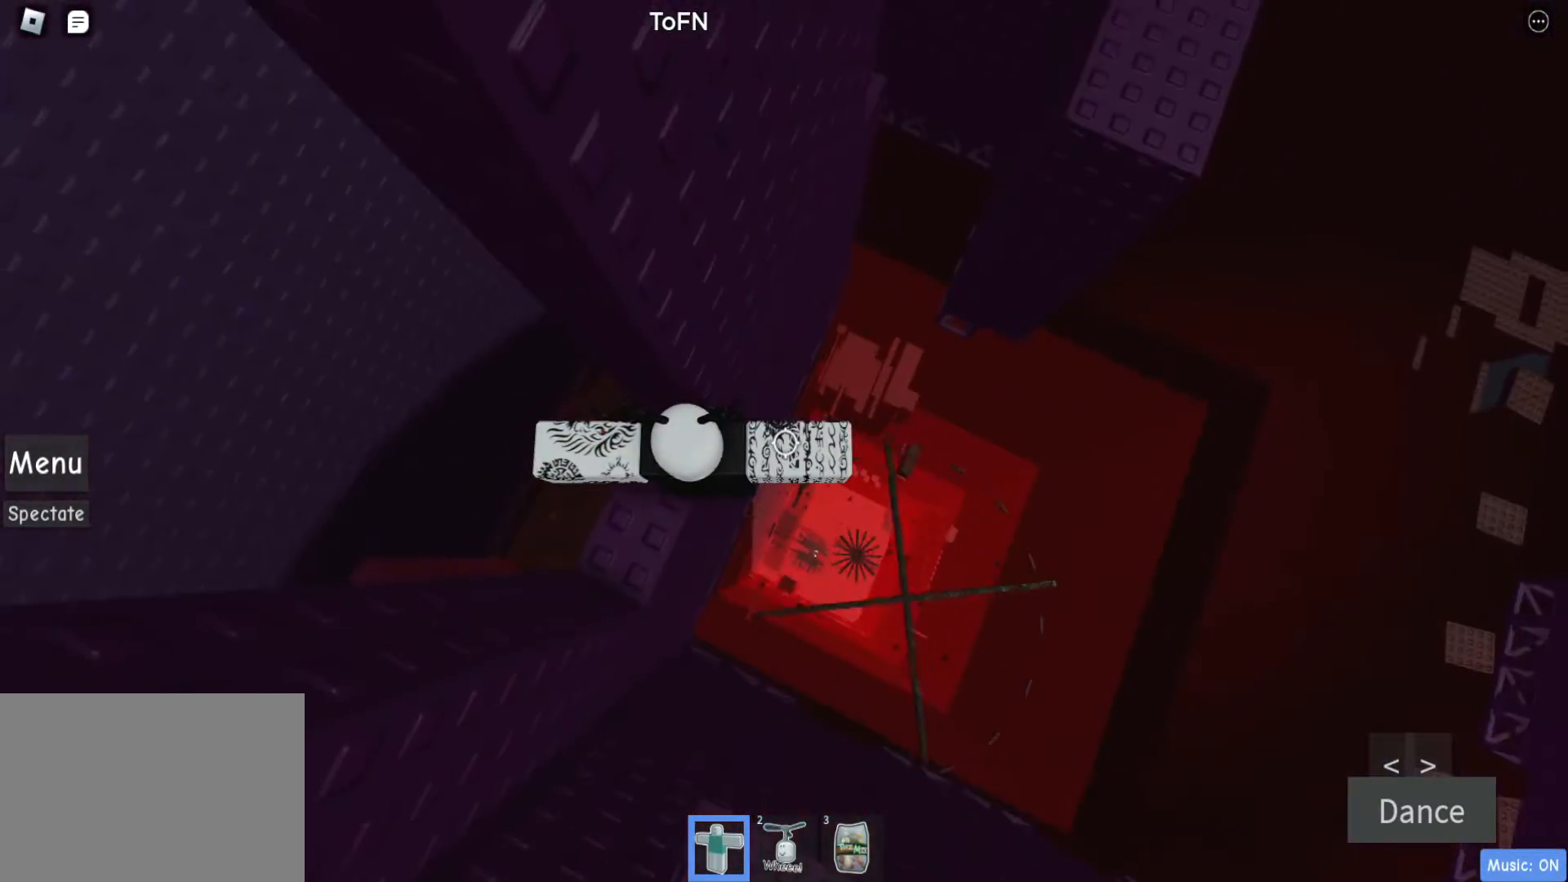
{"keys": ["d", "space"], "events": [[167, "w", "down"], [267, "w", "up"], [350, "d", "down"], [500, "space", "down"]]}
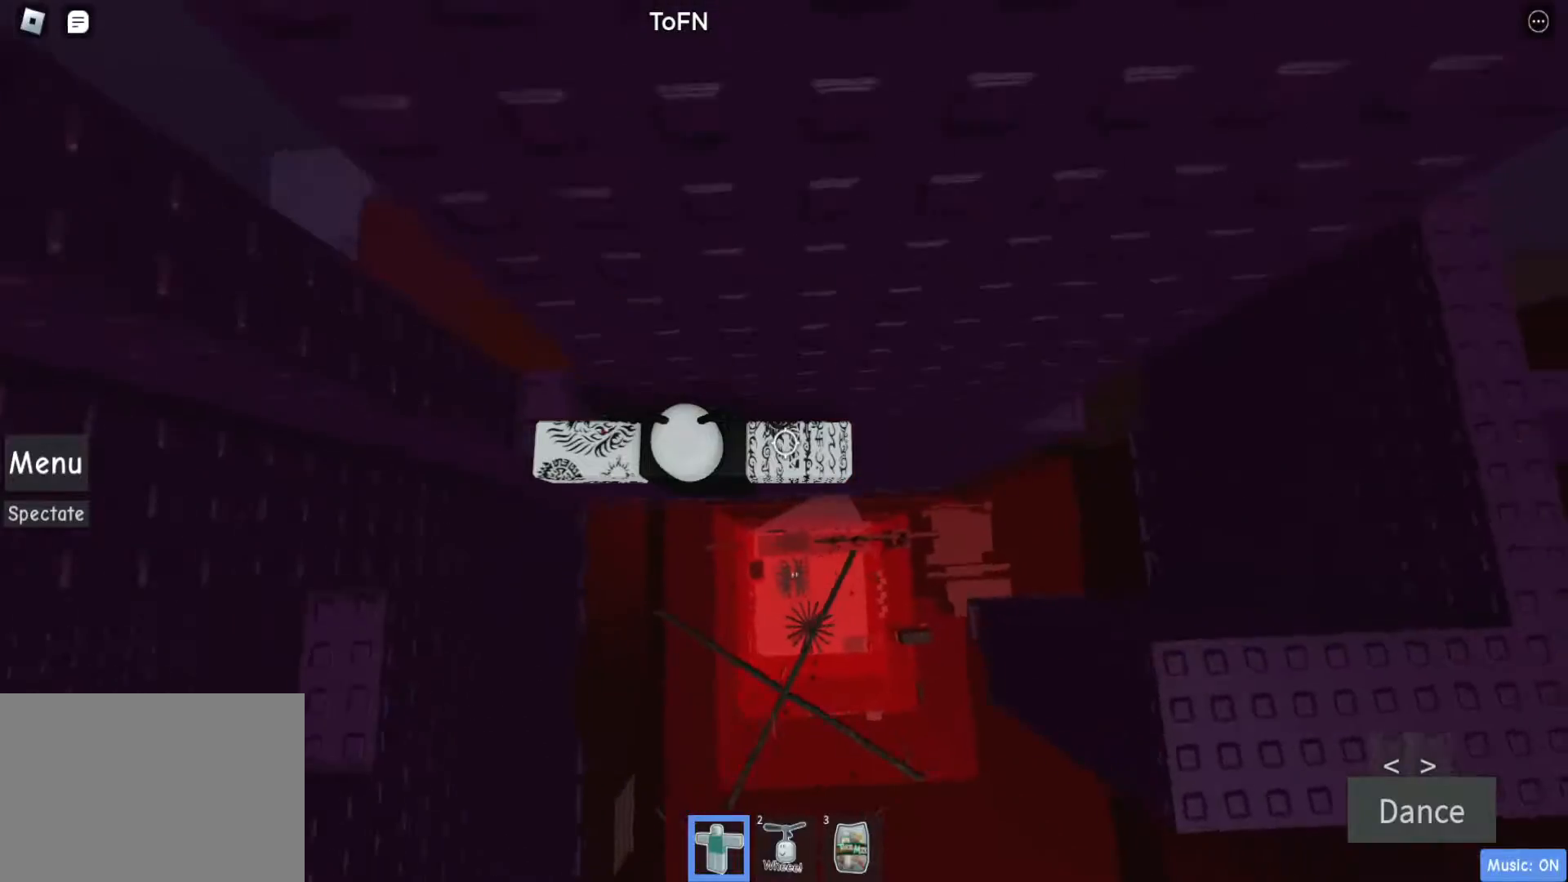
{"keys": ["d"], "events": [[133, "space", "up"]]}
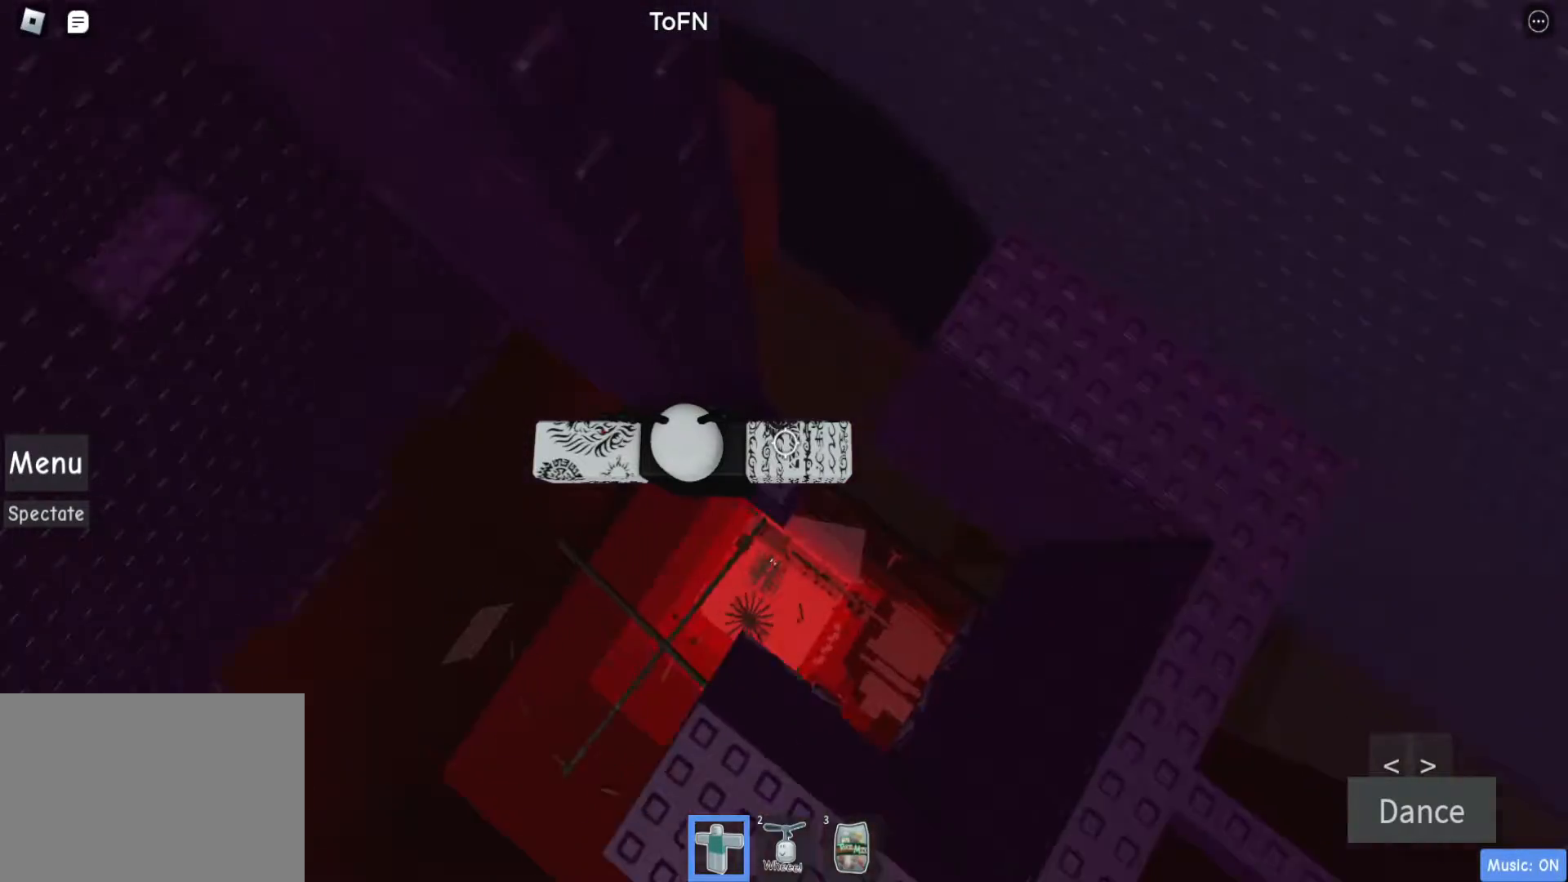
{"keys": ["w"], "events": [[50, "w", "down"], [200, "d", "up"], [200, "space", "down"], [383, "space", "up"]]}
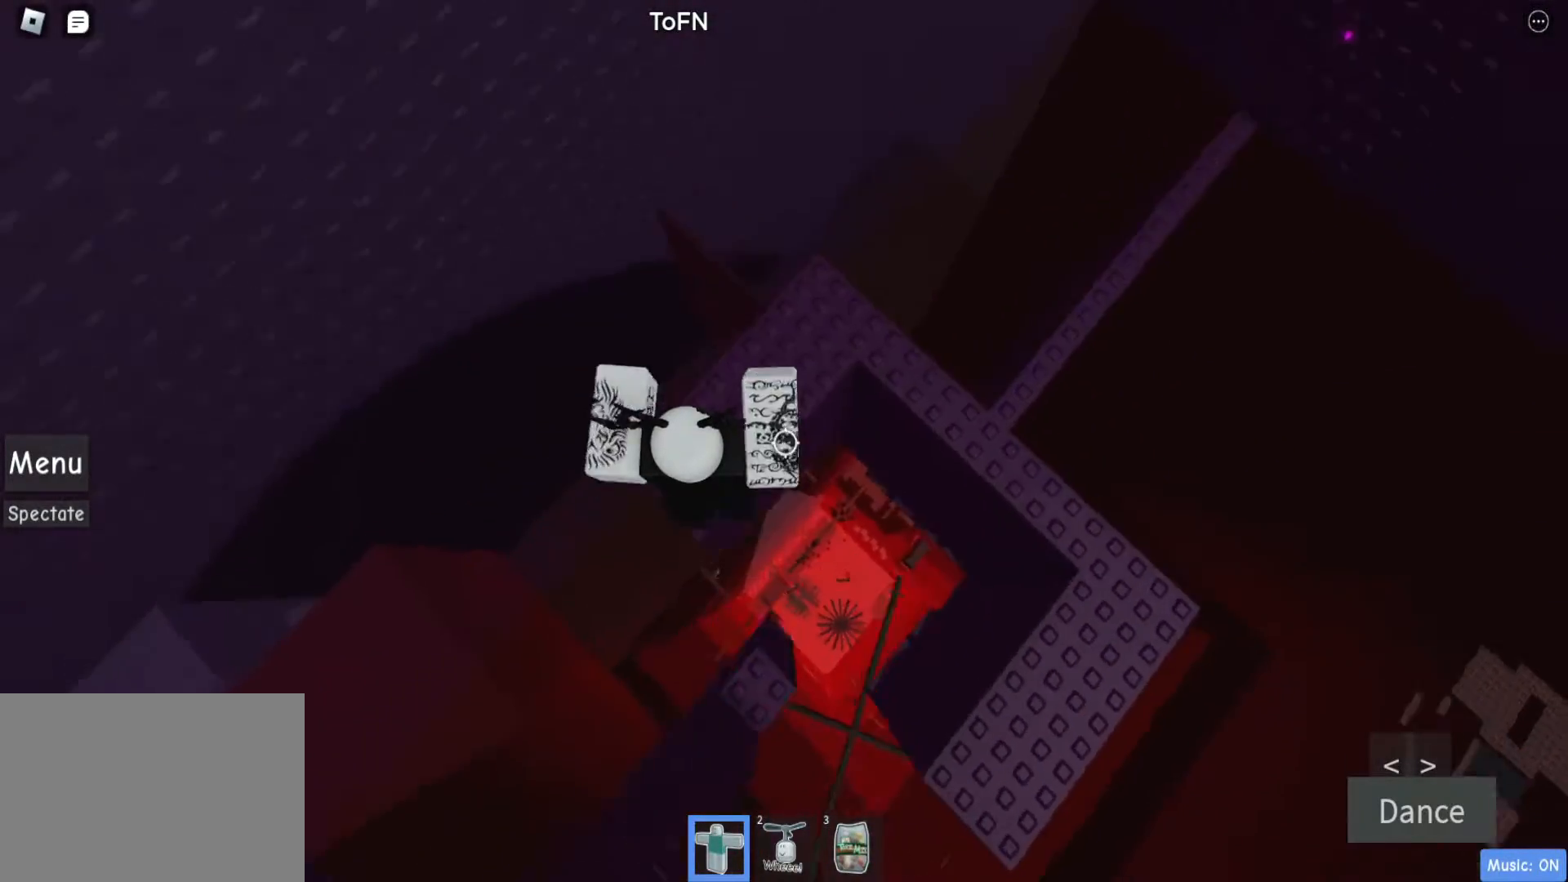
{"keys": ["w"], "events": []}
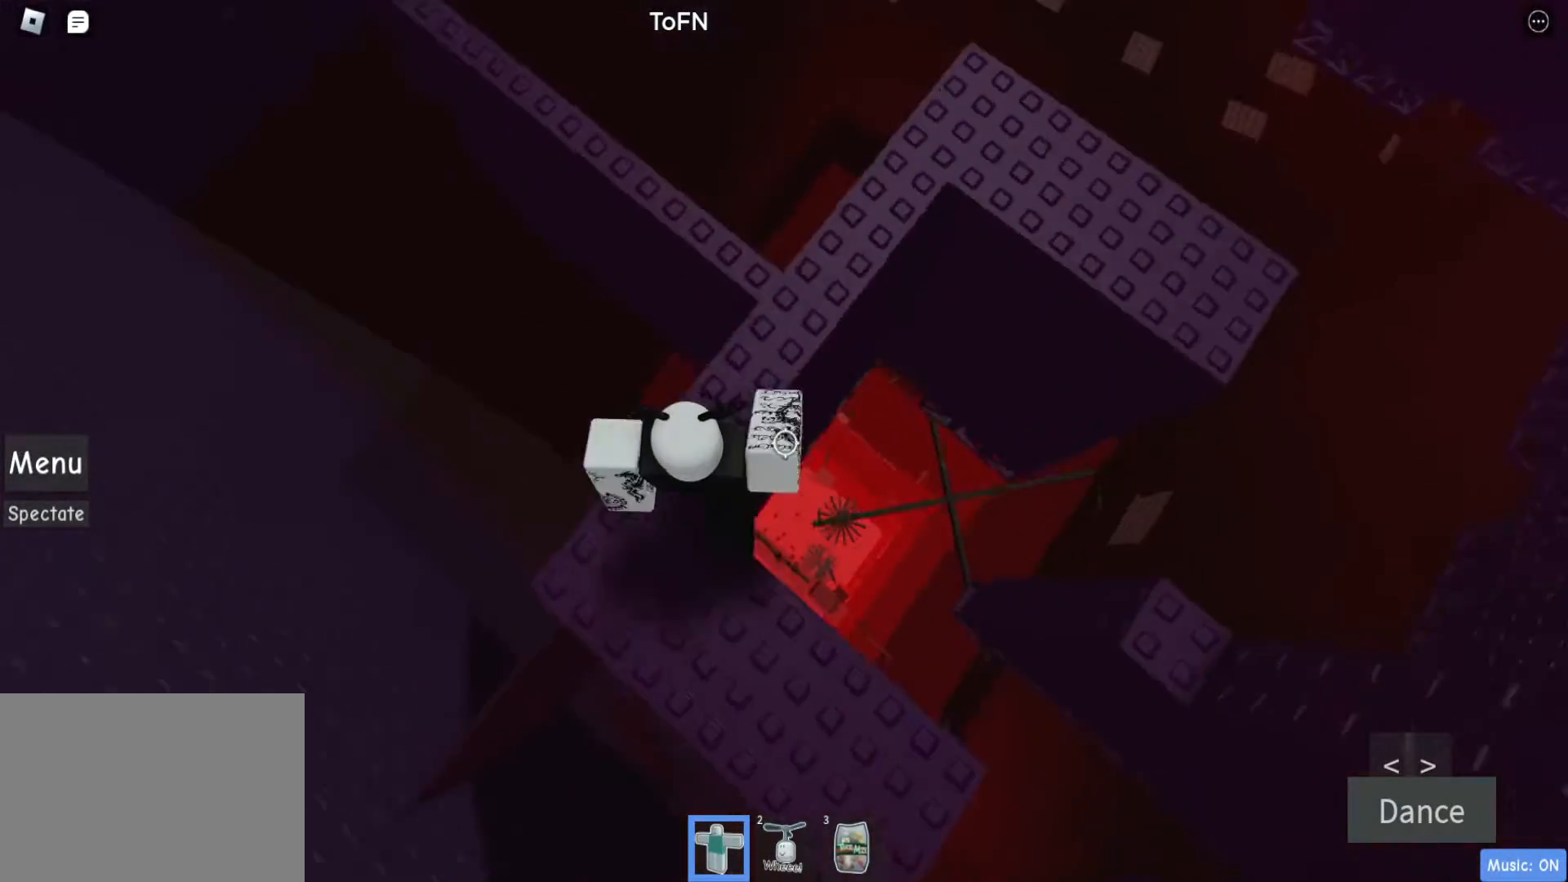
{"keys": ["w"], "events": [[50, "space", "down"], [183, "space", "up"]]}
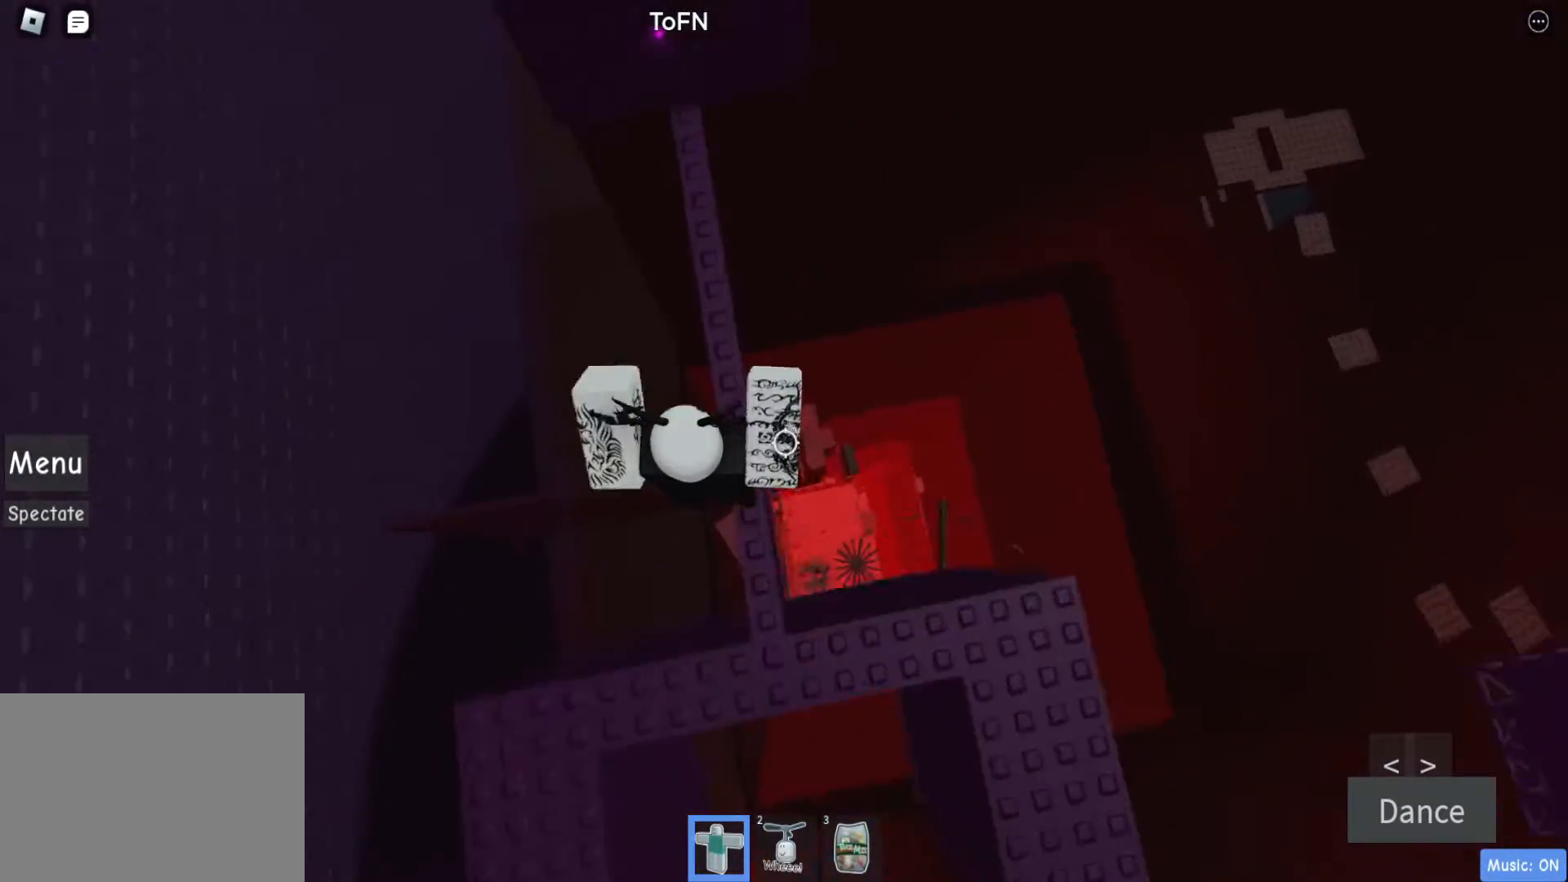
{"keys": [], "events": [[17, "shift", "down"], [150, "shift", "up"], [233, "w", "up"], [333, "w", "down"], [483, "w", "up"]]}
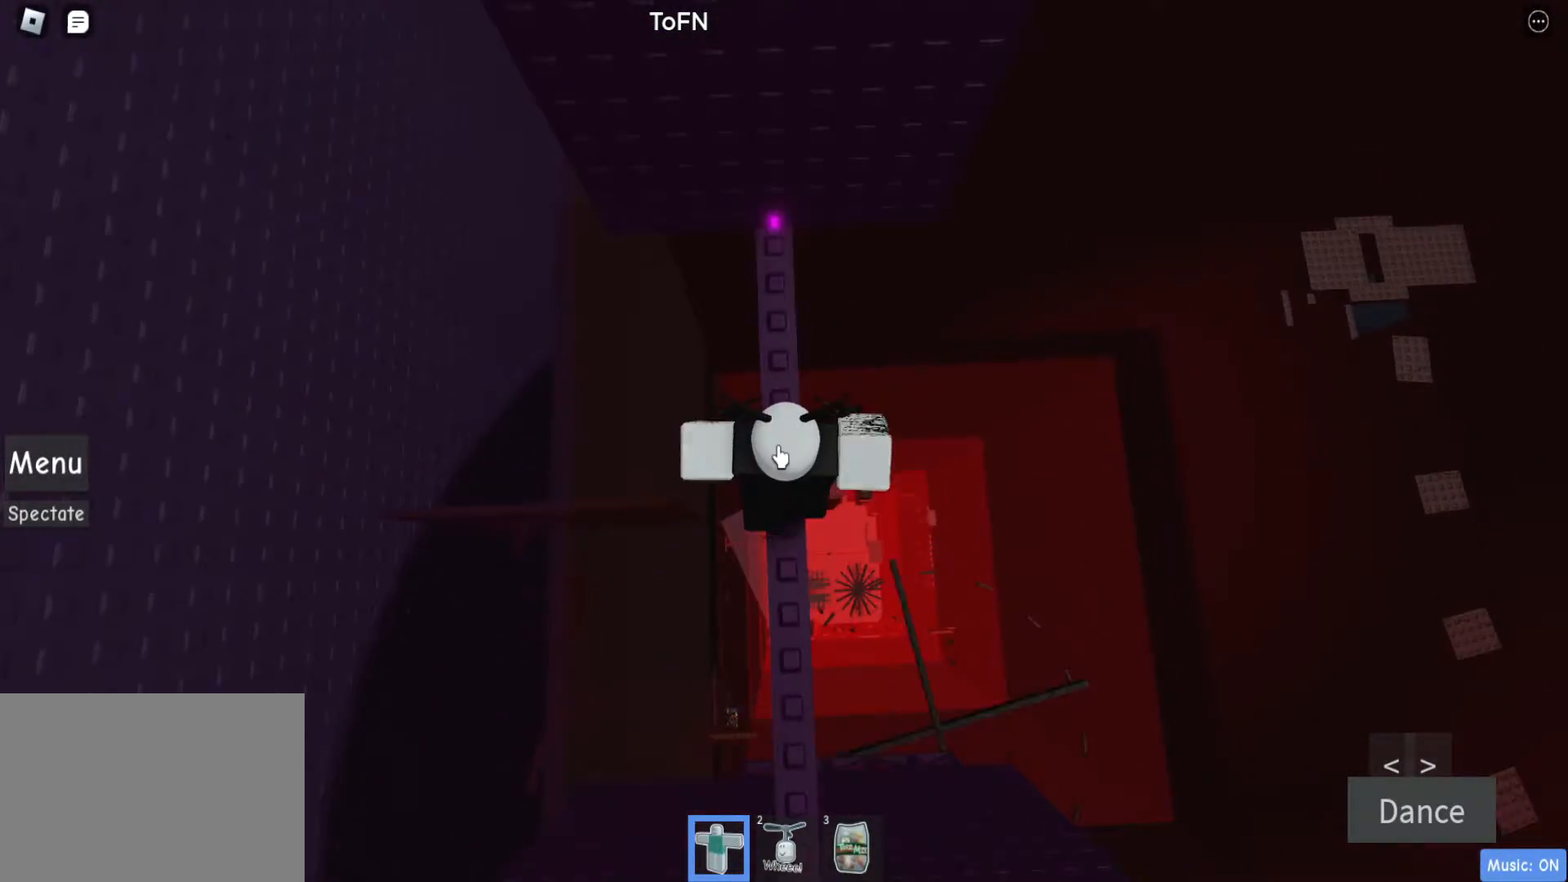
{"keys": [], "events": [[117, "space", "down"], [217, "space", "up"], [300, "w", "down"], [483, "w", "up"]]}
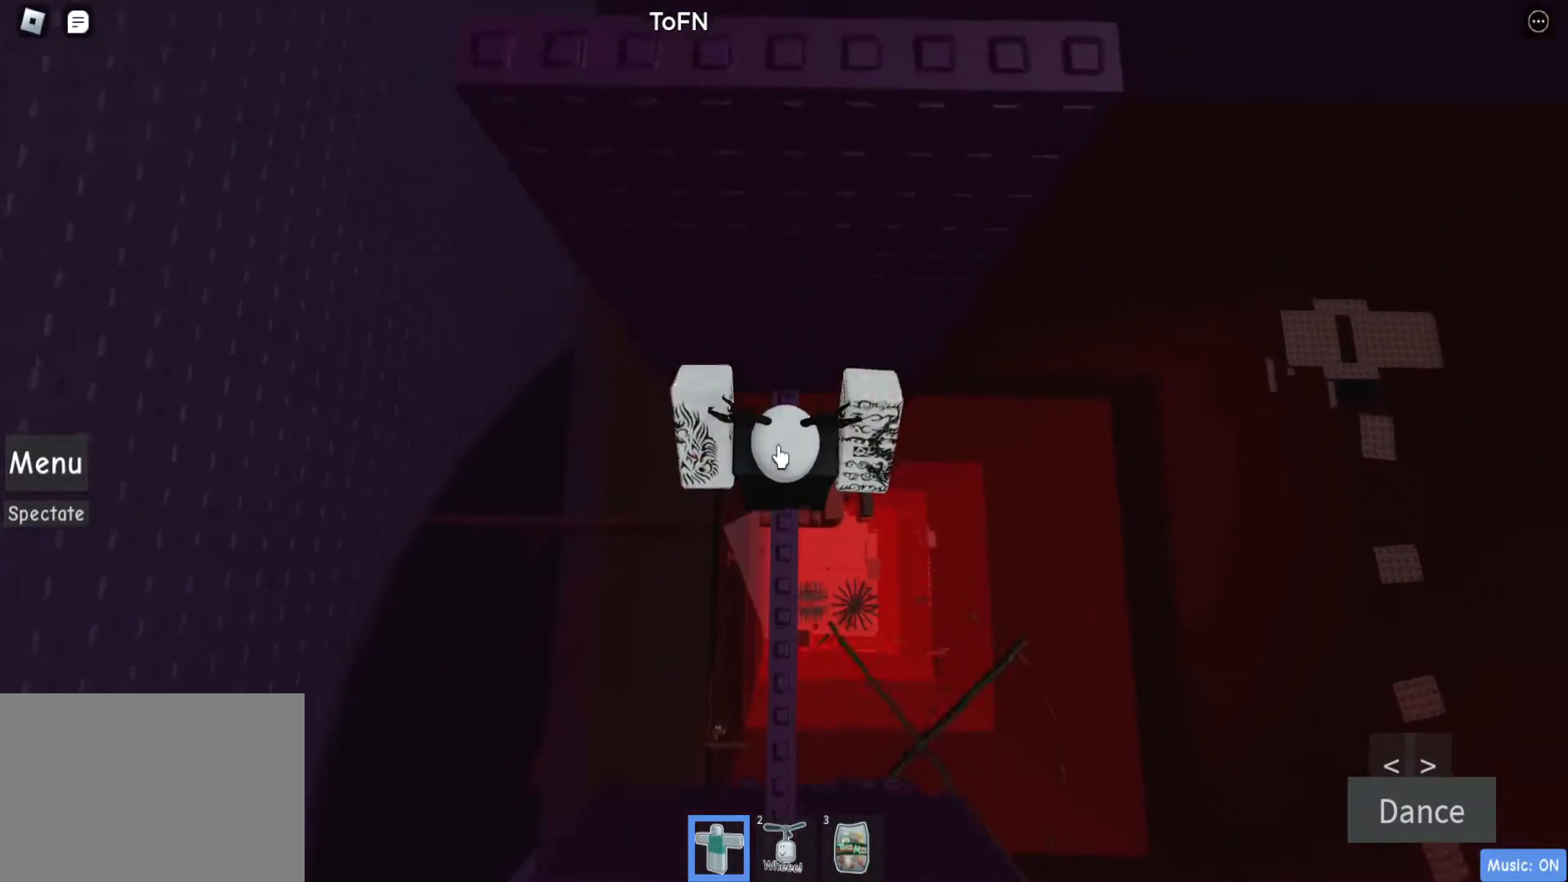
{"keys": [], "events": []}
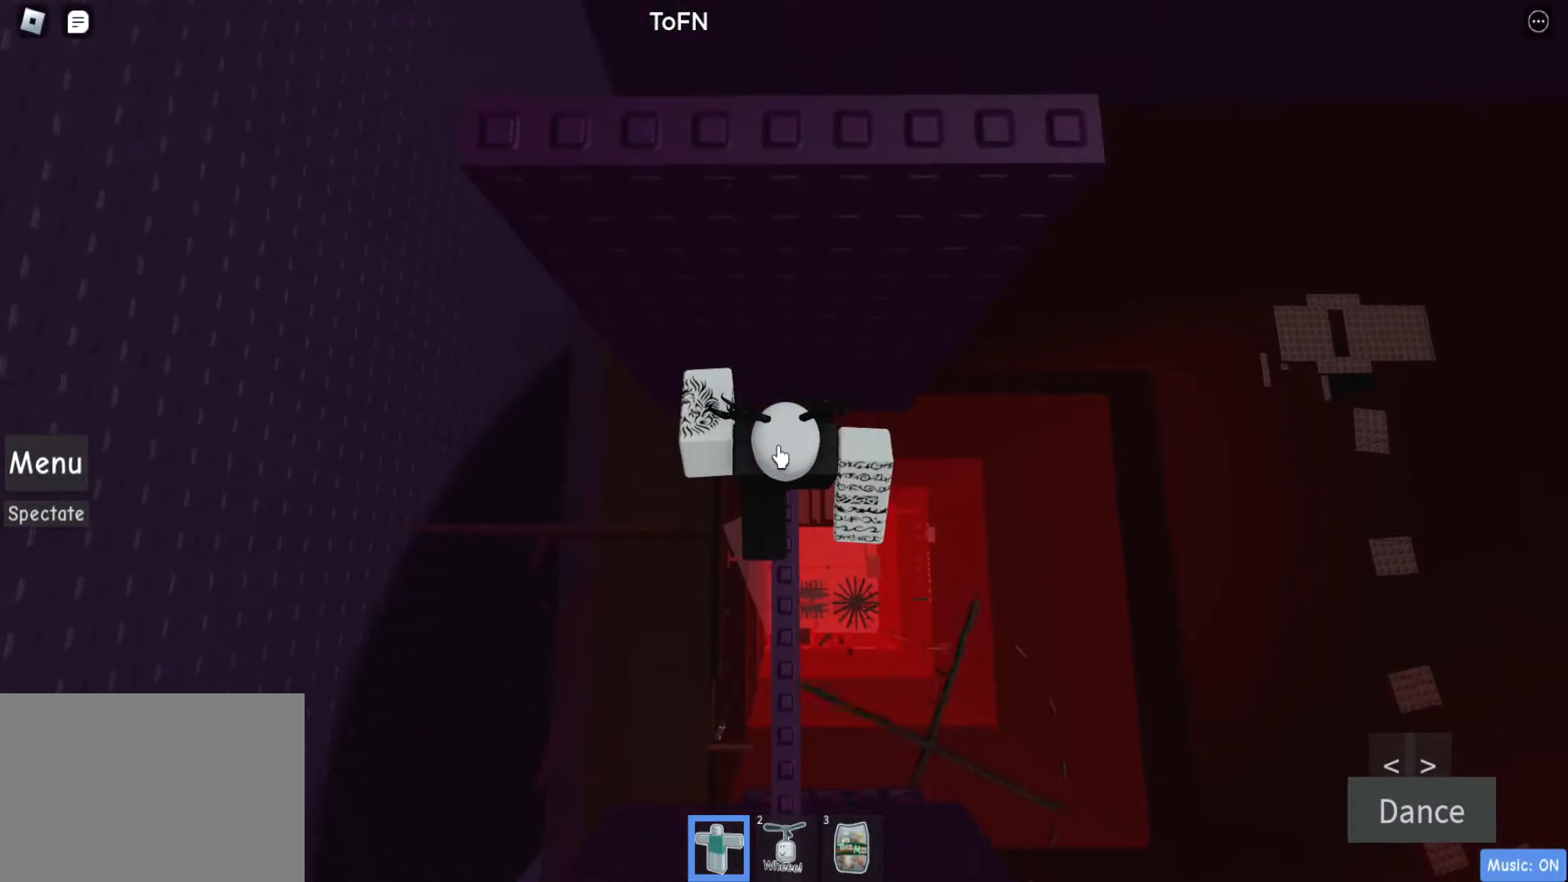
{"keys": ["w"], "events": [[250, "space", "down"], [283, "w", "down"], [433, "space", "up"]]}
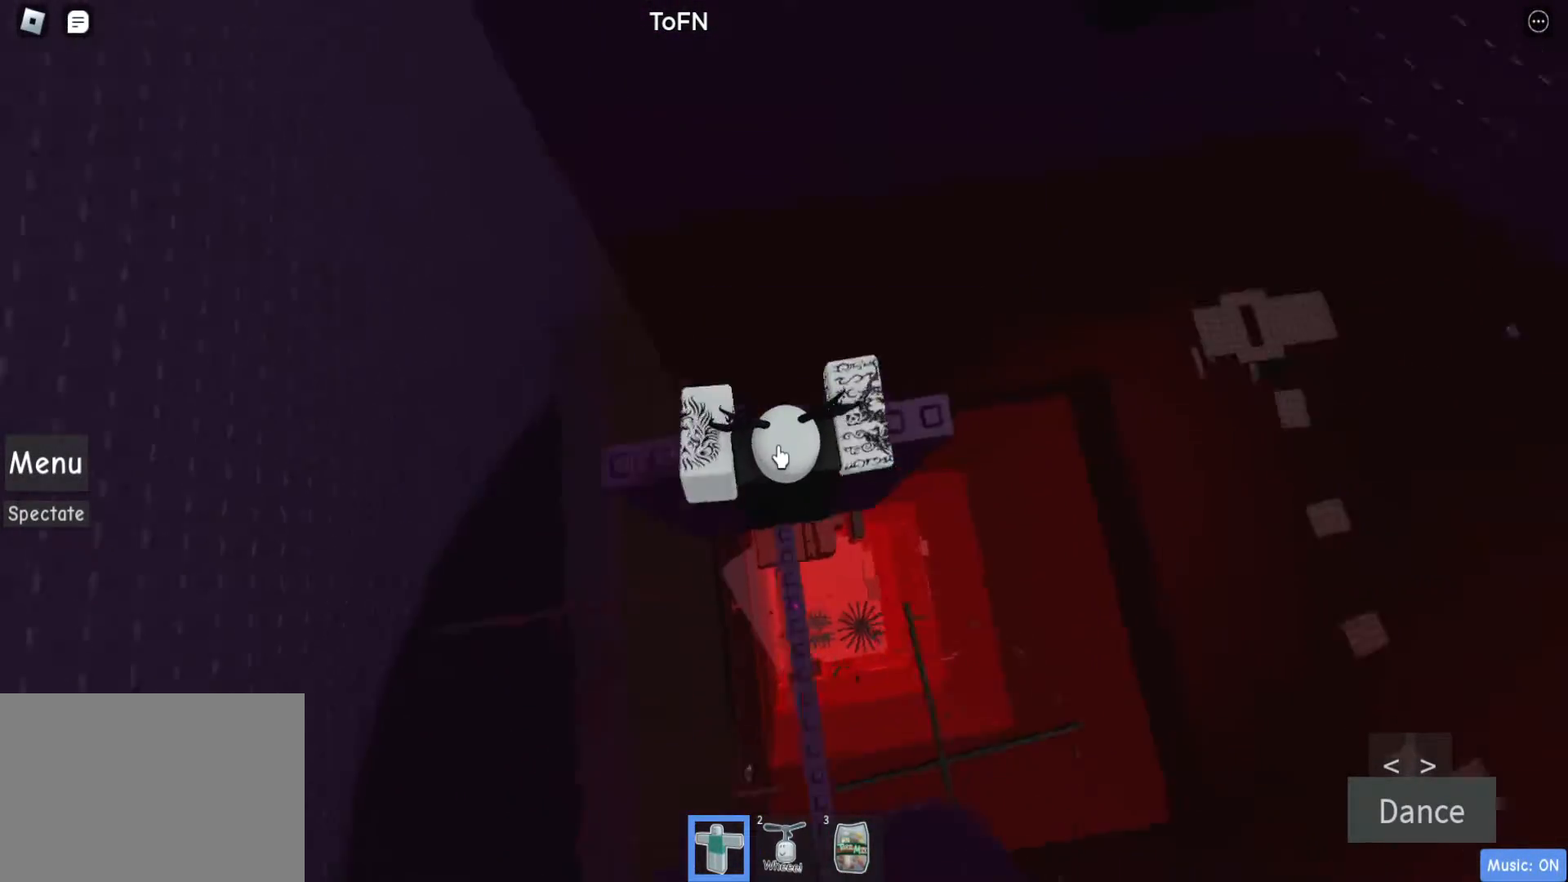
{"keys": [], "events": [[67, "w", "up"], [300, "w", "down"], [450, "w", "up"]]}
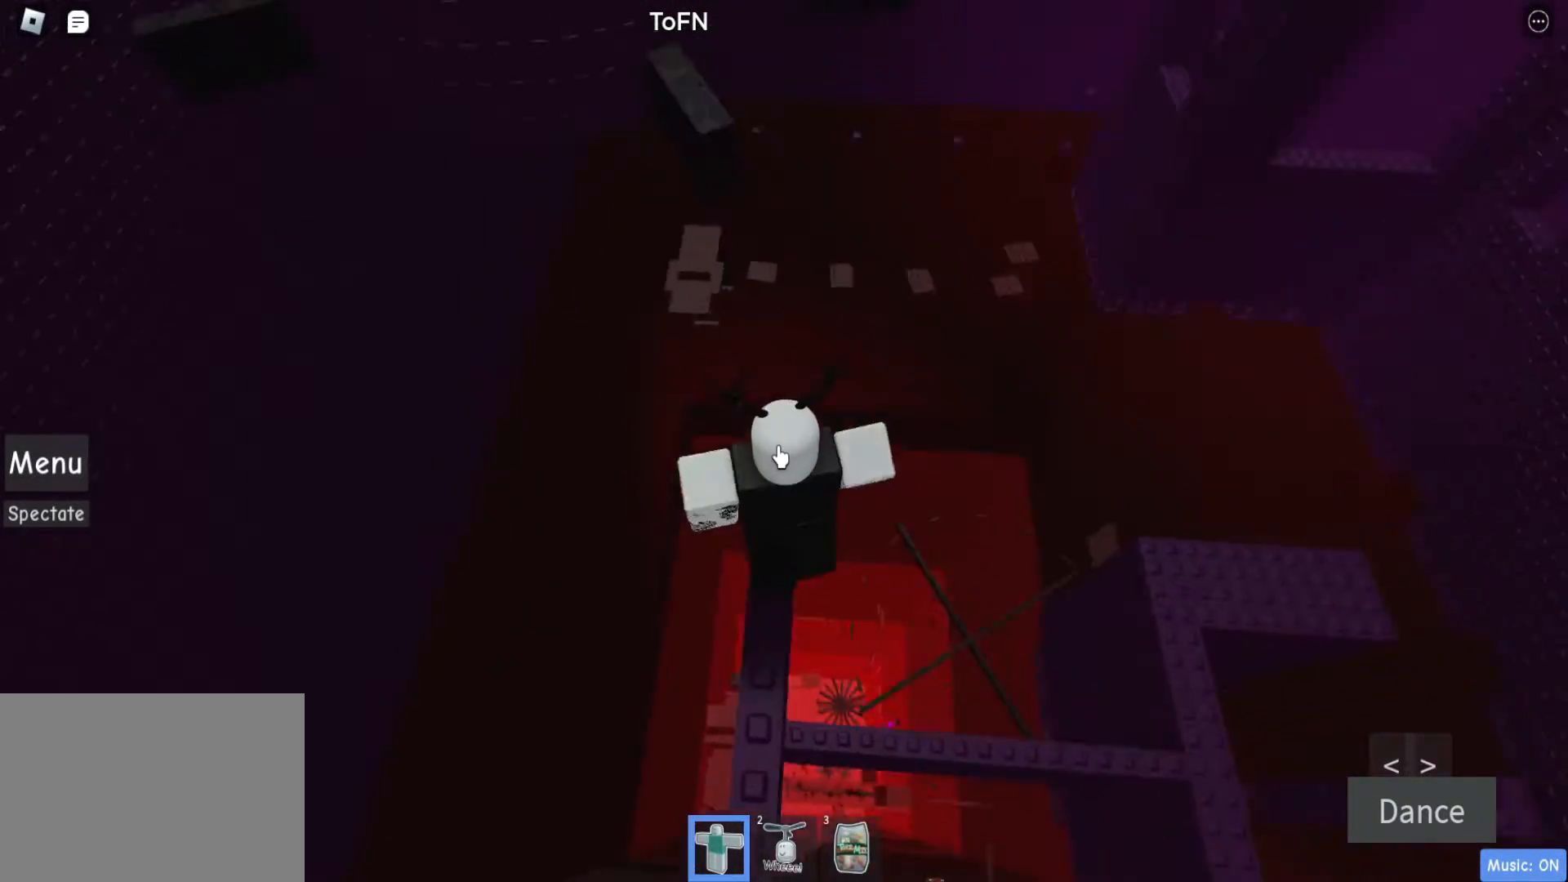
{"keys": [], "events": []}
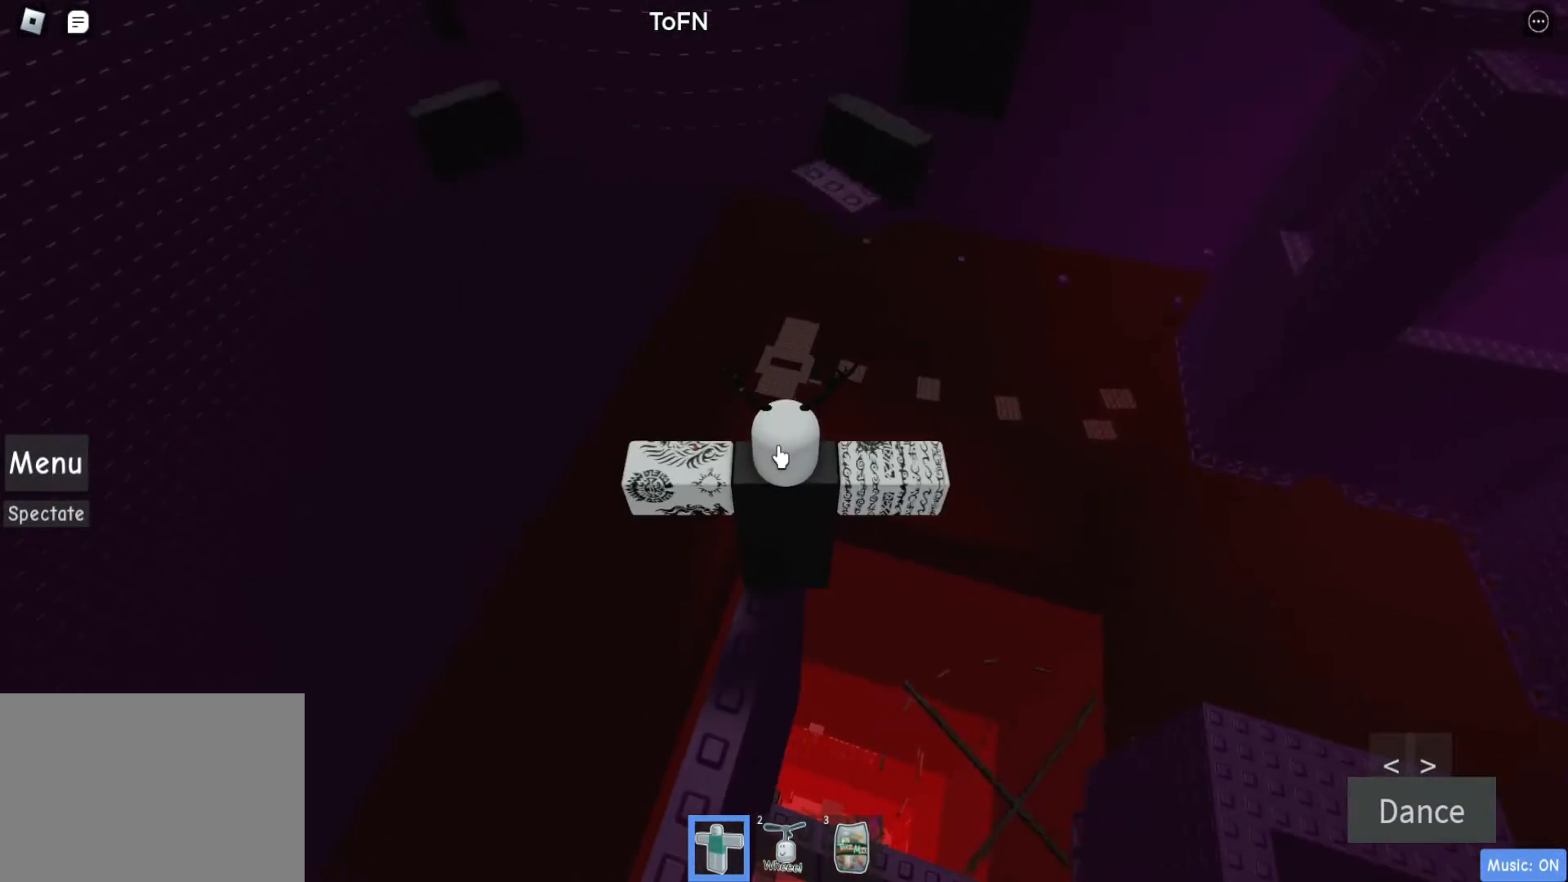
{"keys": [], "events": []}
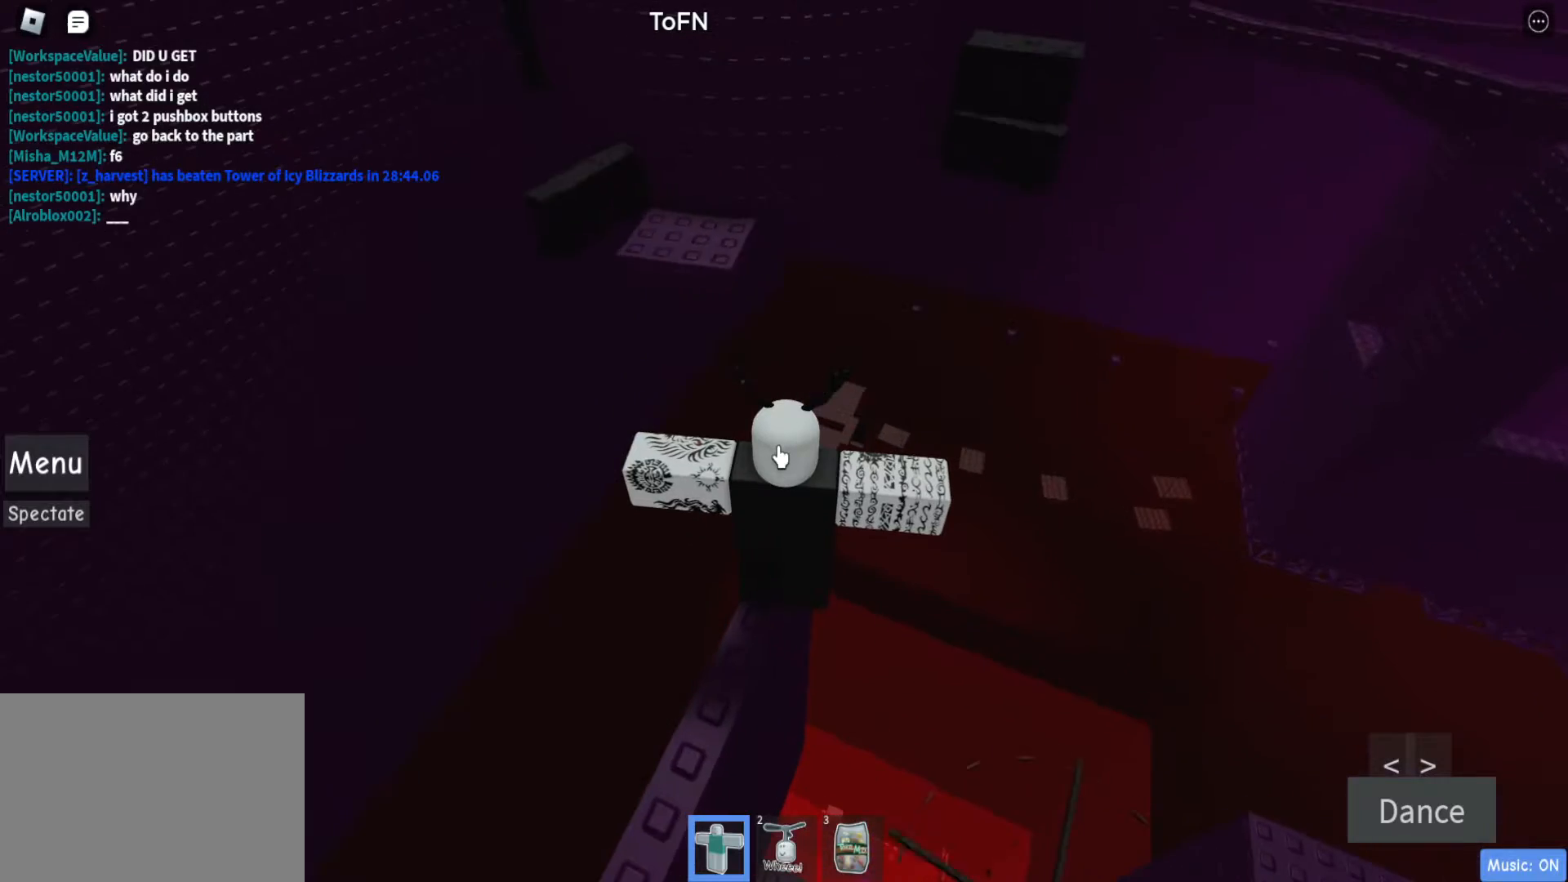
{"keys": [], "events": []}
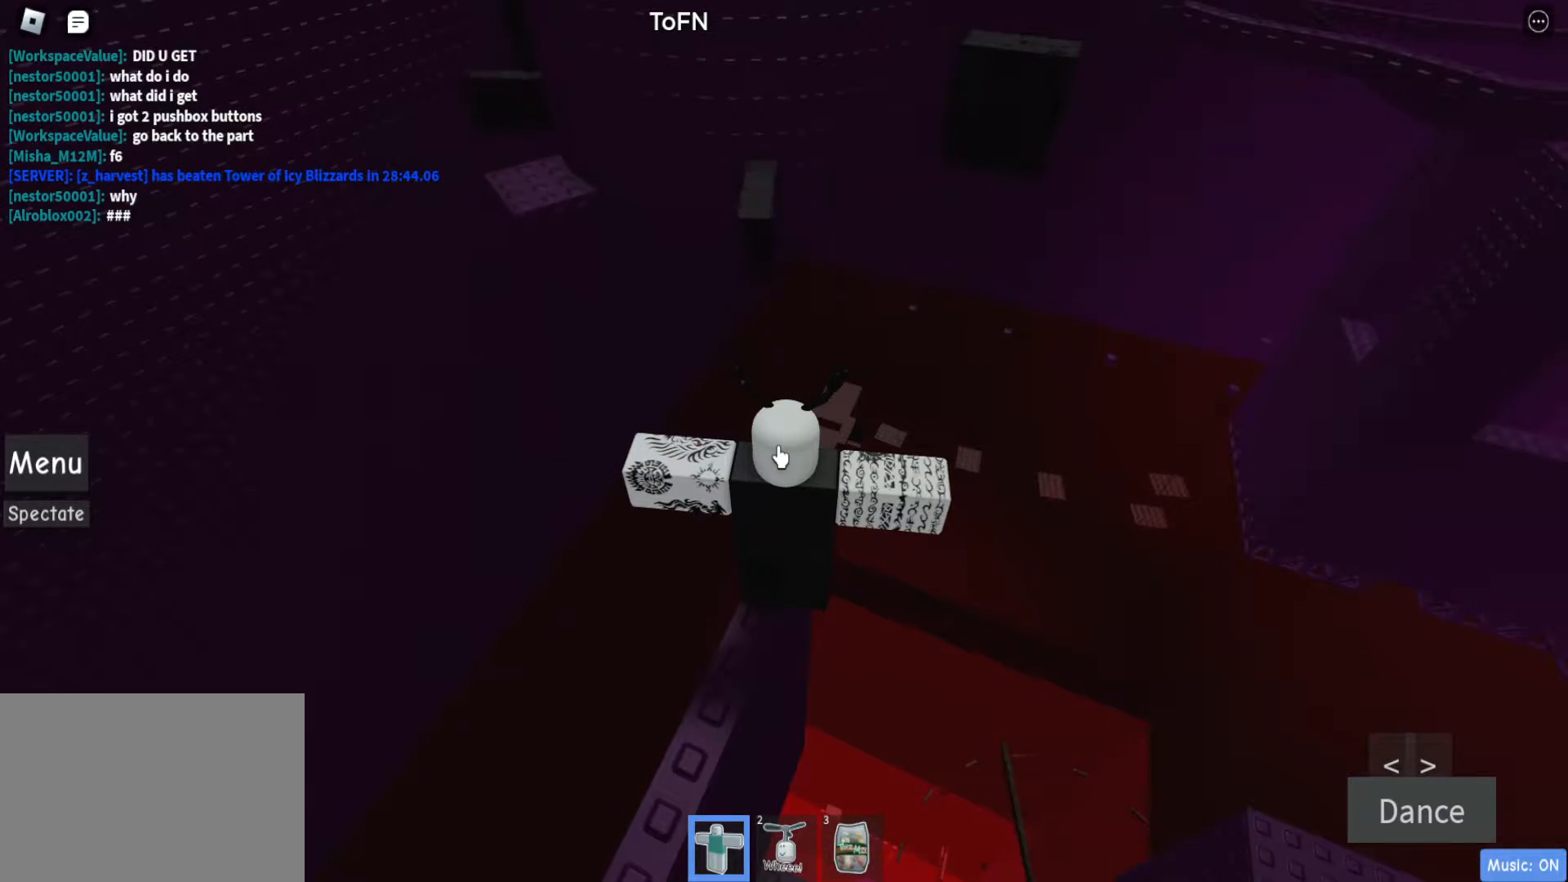
{"keys": ["w"], "events": [[500, "w", "down"]]}
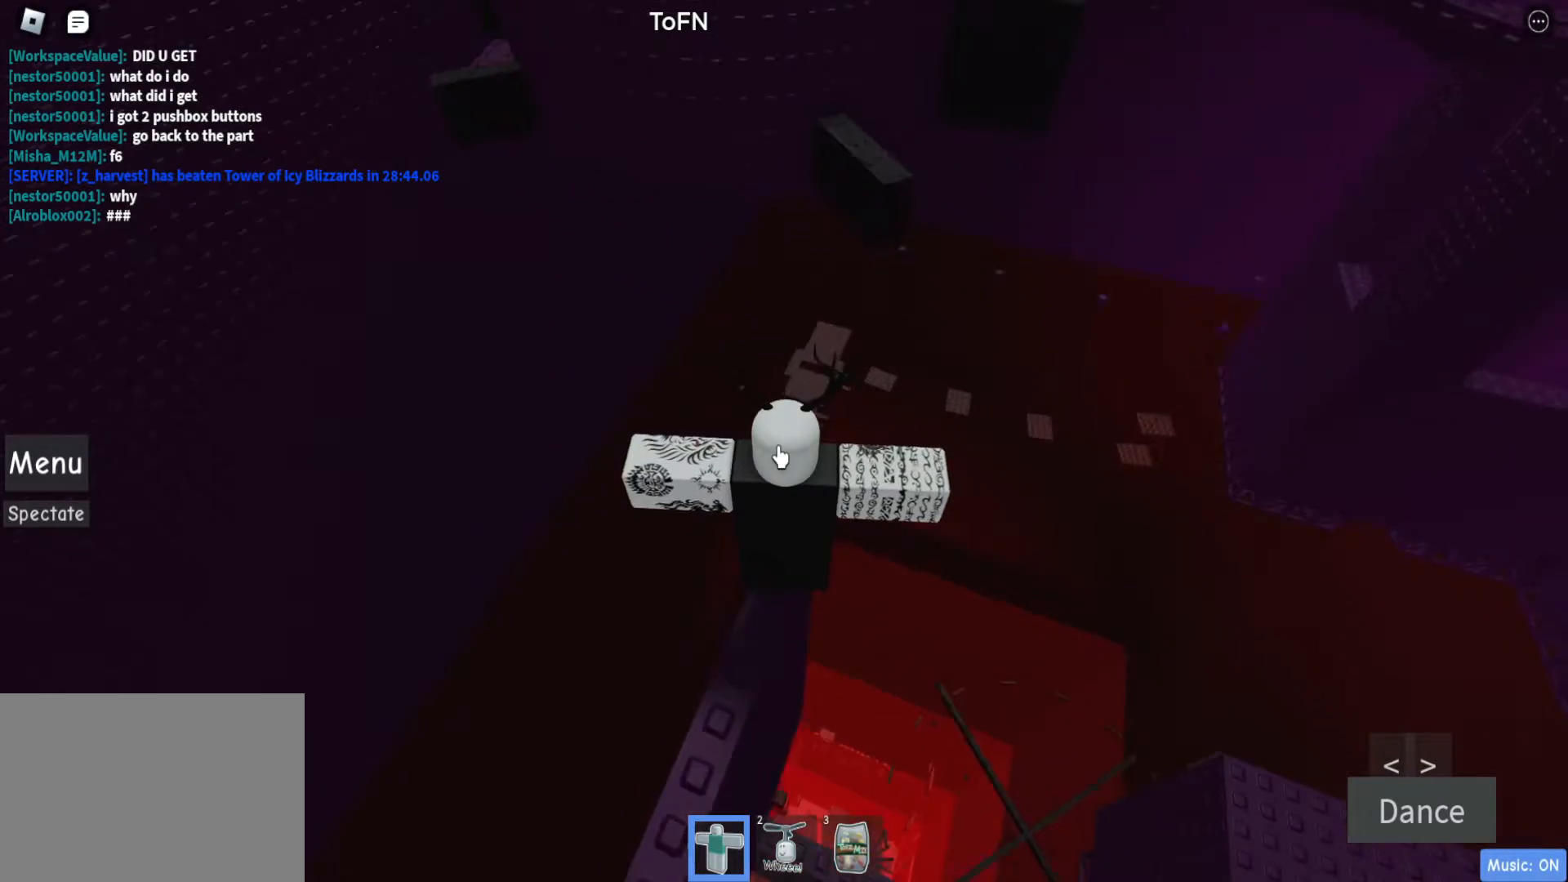
{"keys": ["w"], "events": [[150, "space", "down"], [283, "space", "up"]]}
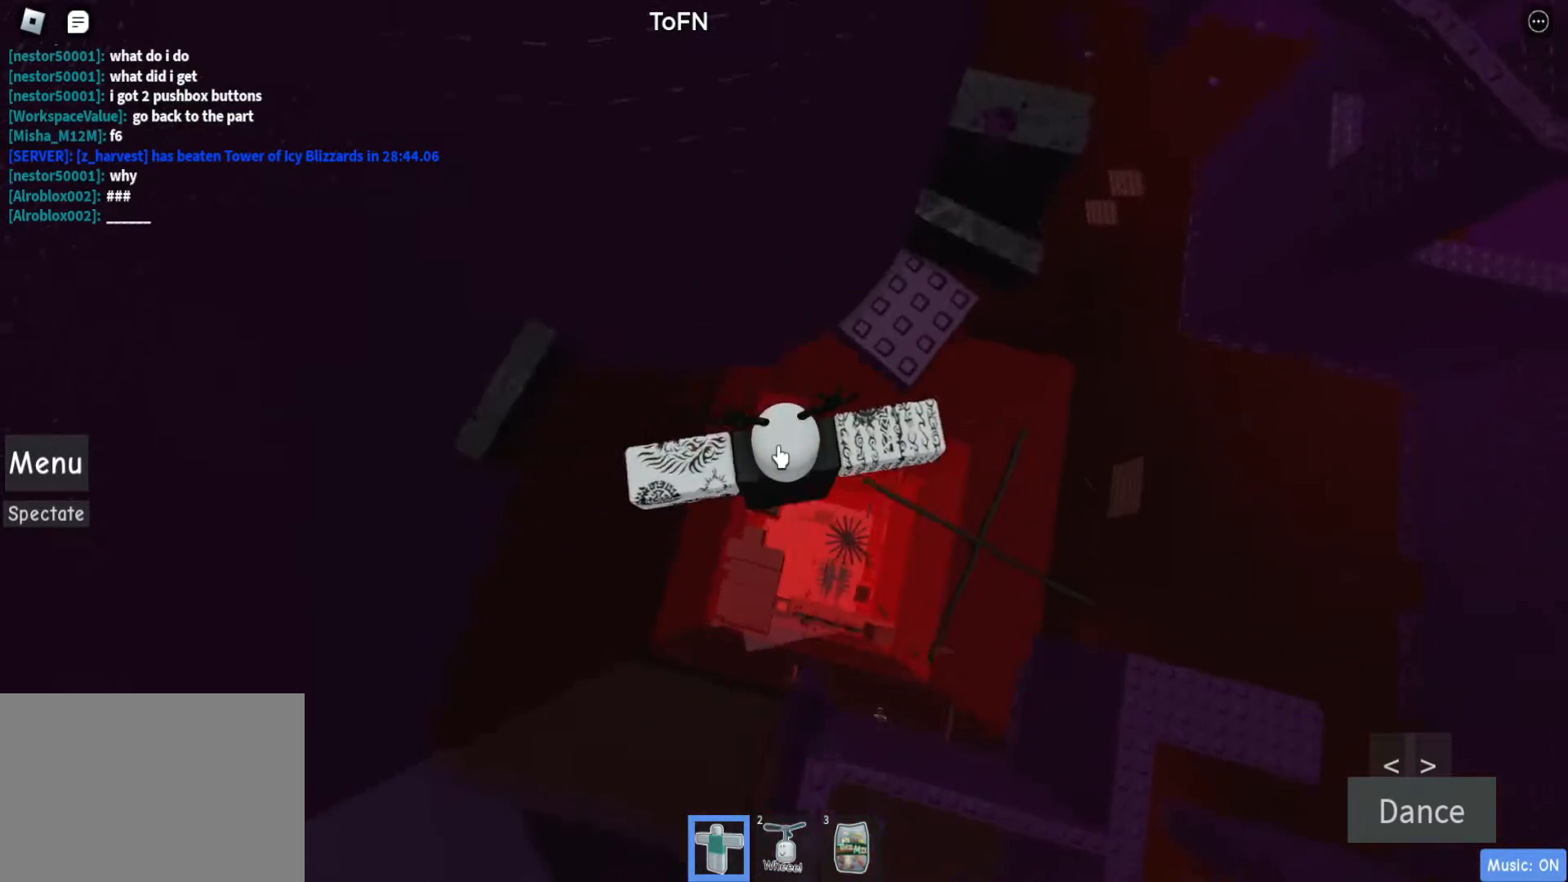
{"keys": [], "events": [[17, "d", "down"], [167, "d", "up"], [300, "w", "up"]]}
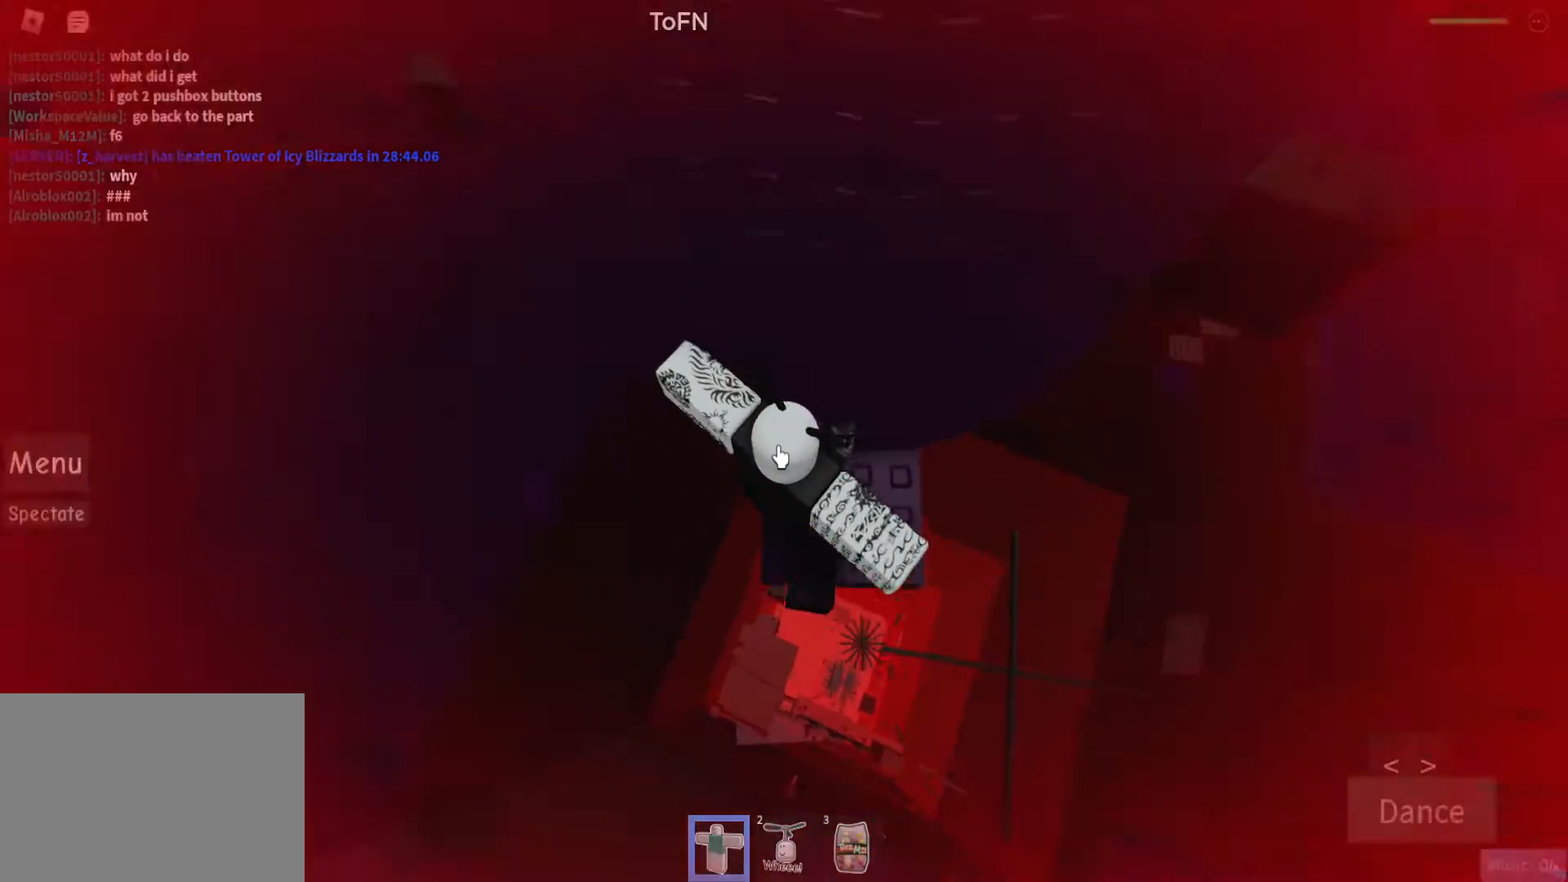
{"keys": [], "events": [[233, "s", "down"], [267, "s", "up"]]}
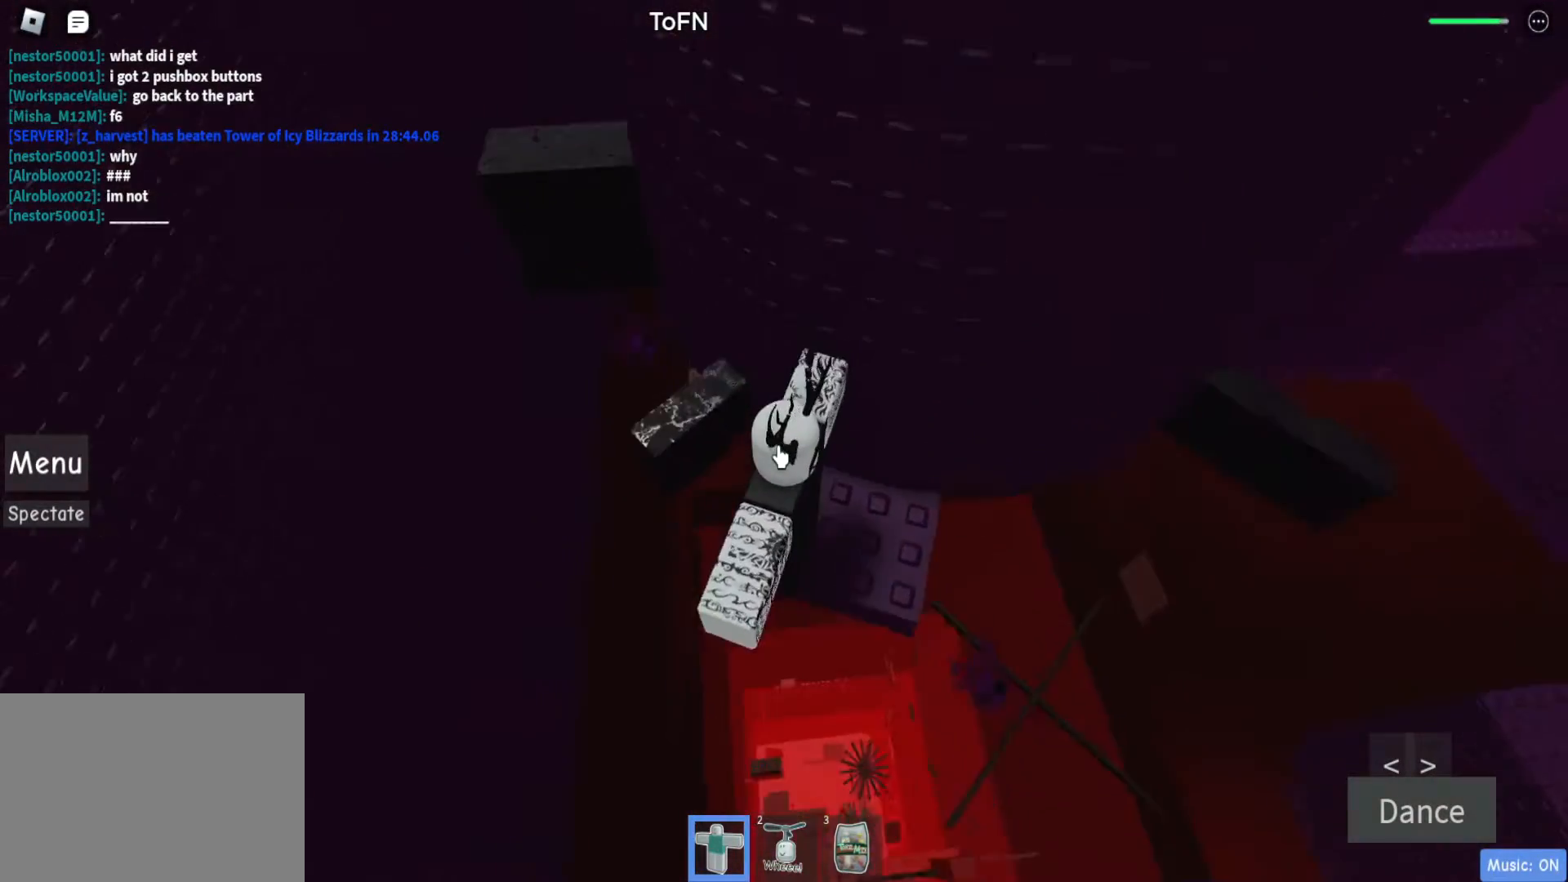
{"keys": ["a", "shift"], "events": [[333, "space", "down"], [383, "a", "down"], [383, "shift", "down"], [483, "space", "up"]]}
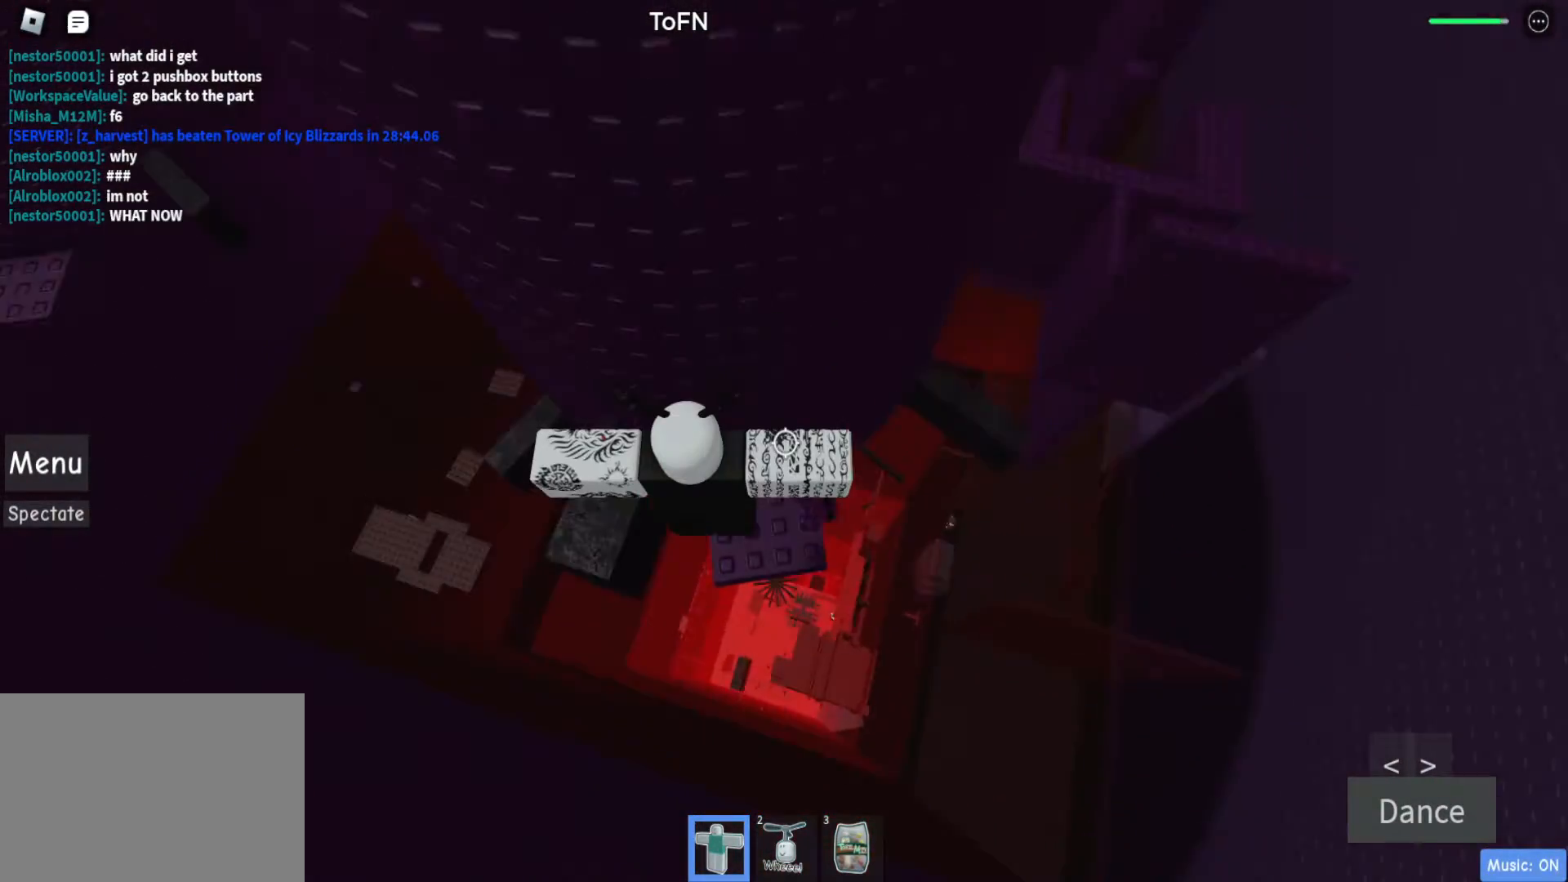
{"keys": [], "events": [[33, "shift", "up"], [217, "a", "up"]]}